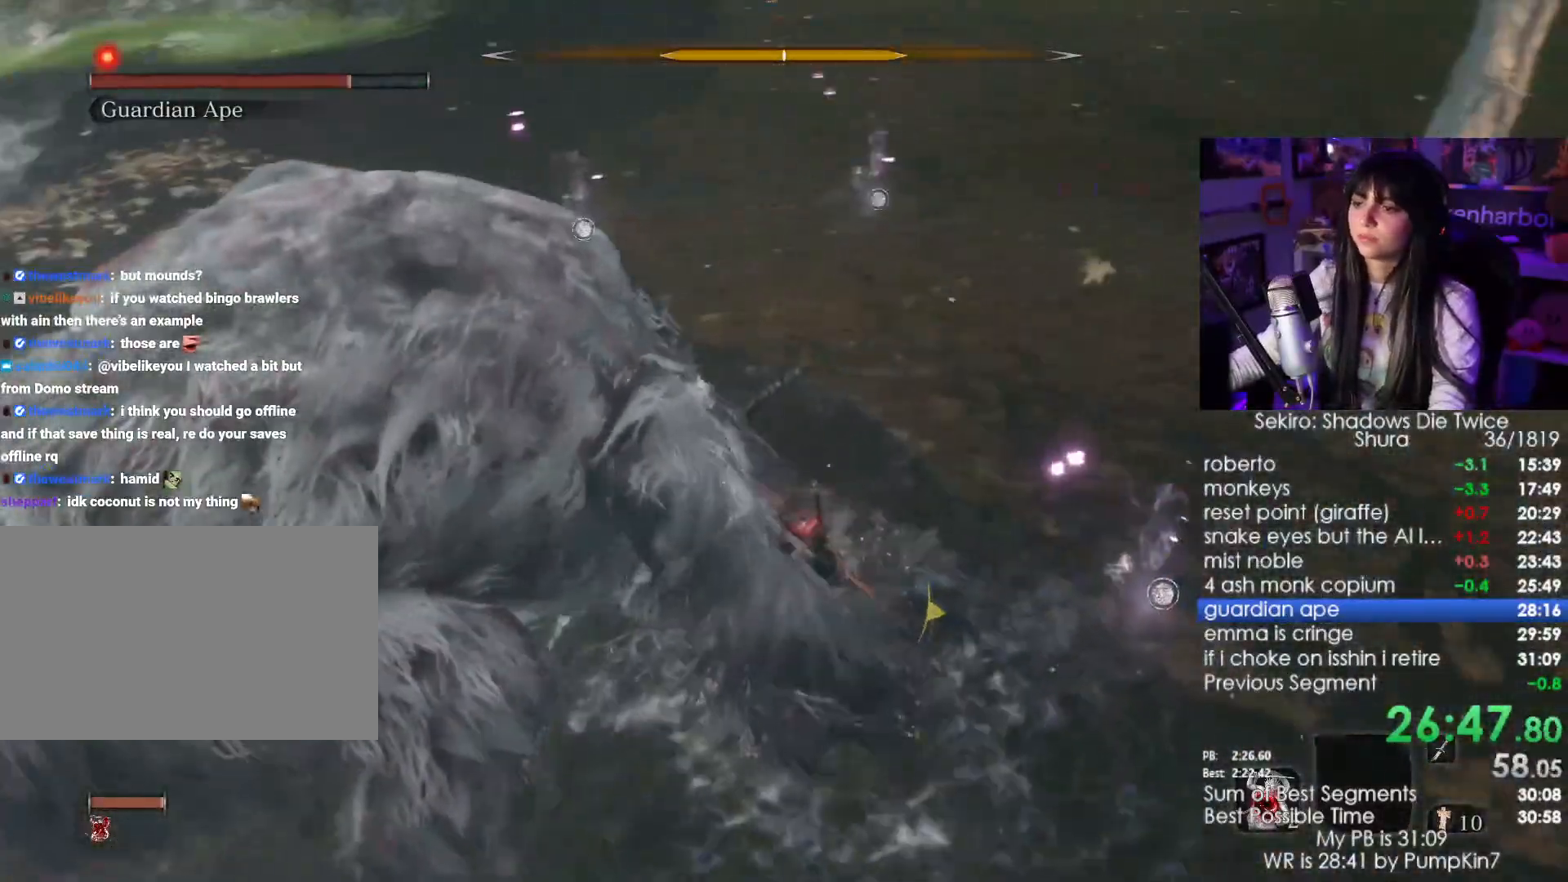
Gameplay with keyboard and mouse; each line is a JSON object with the keys and mouse buttons held at the frame after it. "events" lists presses ("down") and releases ("up") of "1", "2", "3", "4", "5", "a", "alt", "c", "caps_lock", "ctrl", "d", "e", "f", "g", "q", "r", "s", "shift", "space", "t", "tab", "v", "w", "x", "z", "mouse_left", "mouse_wheel" and "mouse_right" between this image and that frame as [ms after this image, input, new state], when the widget could be followed in between. "mouse_left", "mouse_wheel", "mouse_right" = the "left", "wheel", "right" buttons of the "mouse" list. No other keys are recorded. "wheel" means that the mouse wheel is clicked or scrolled. Not read: mouse_move.
{"keys": ["w"], "mouse": ["left"], "events": [[484, "mouse_left", "down"]]}
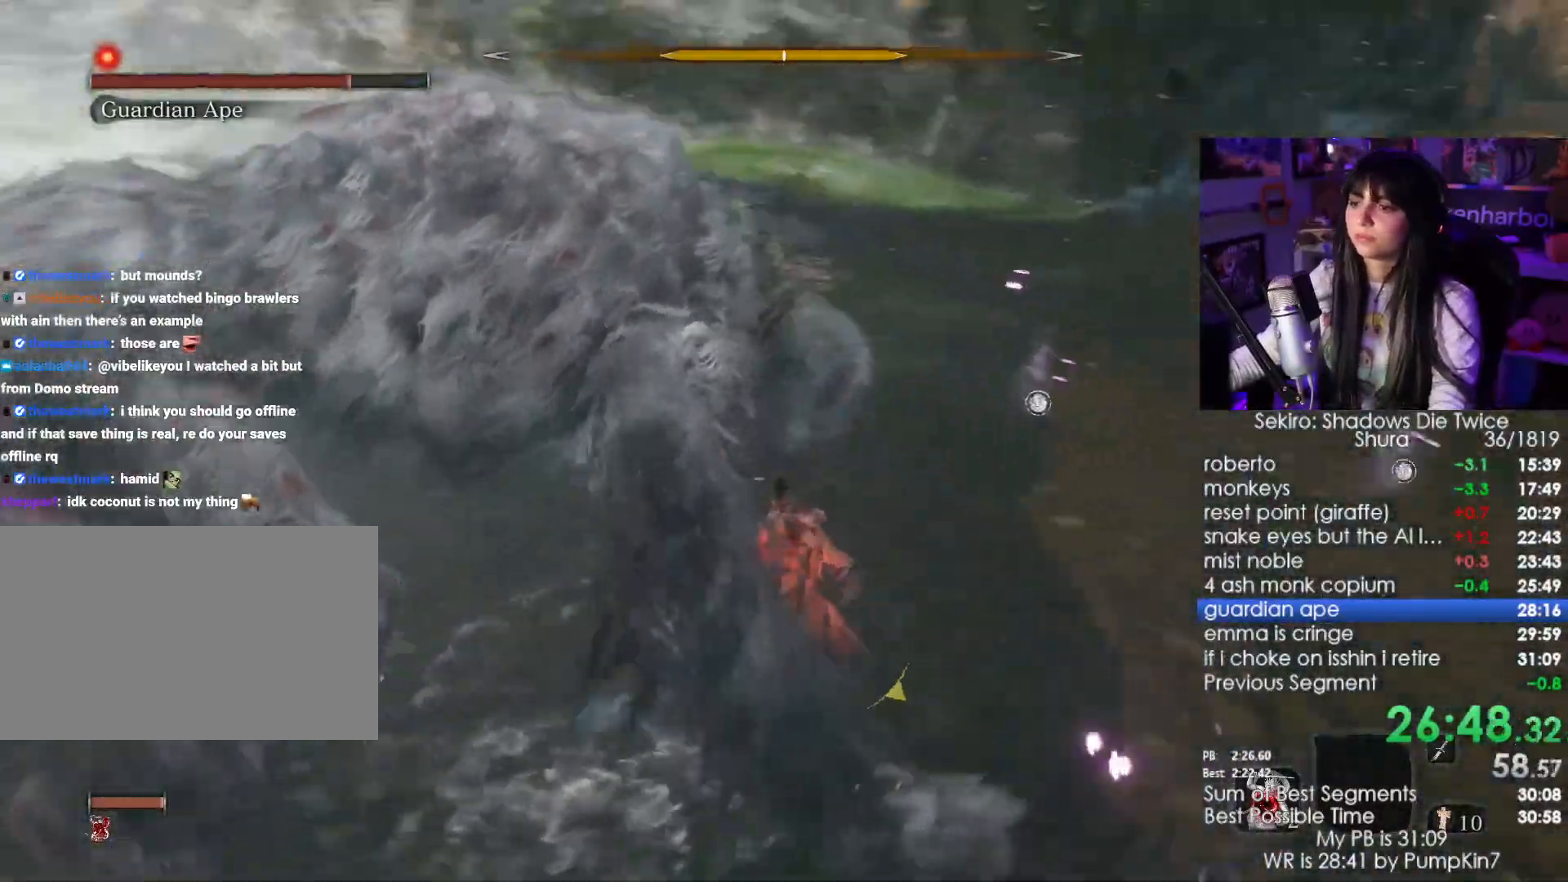
{"keys": ["w"], "mouse": [], "events": [[134, "mouse_left", "up"]]}
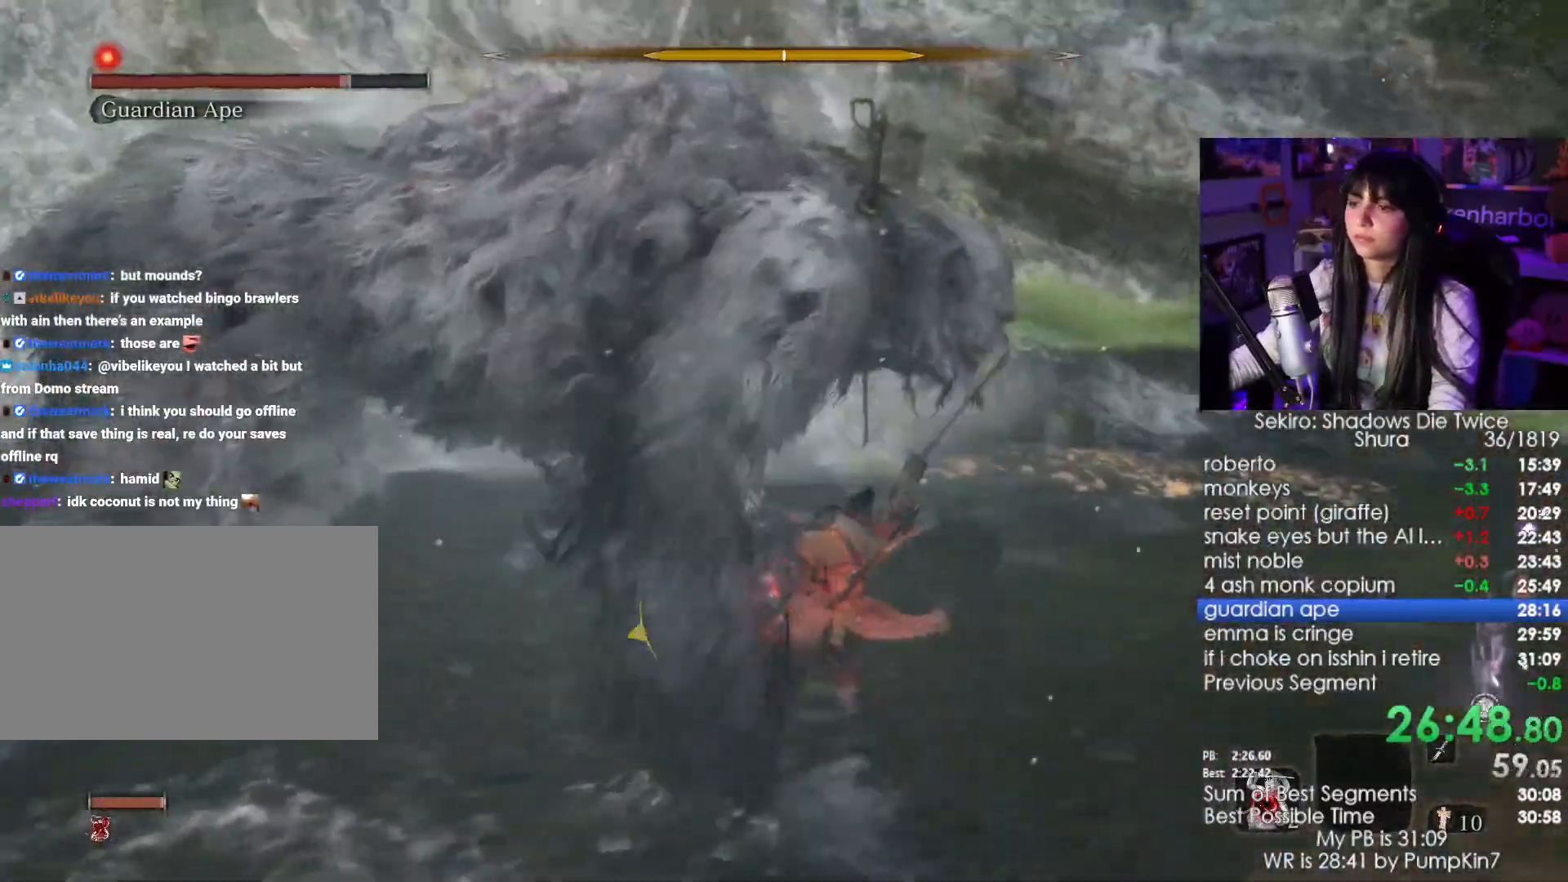
{"keys": ["w"], "mouse": [], "events": [[200, "mouse_left", "down"], [284, "mouse_left", "up"]]}
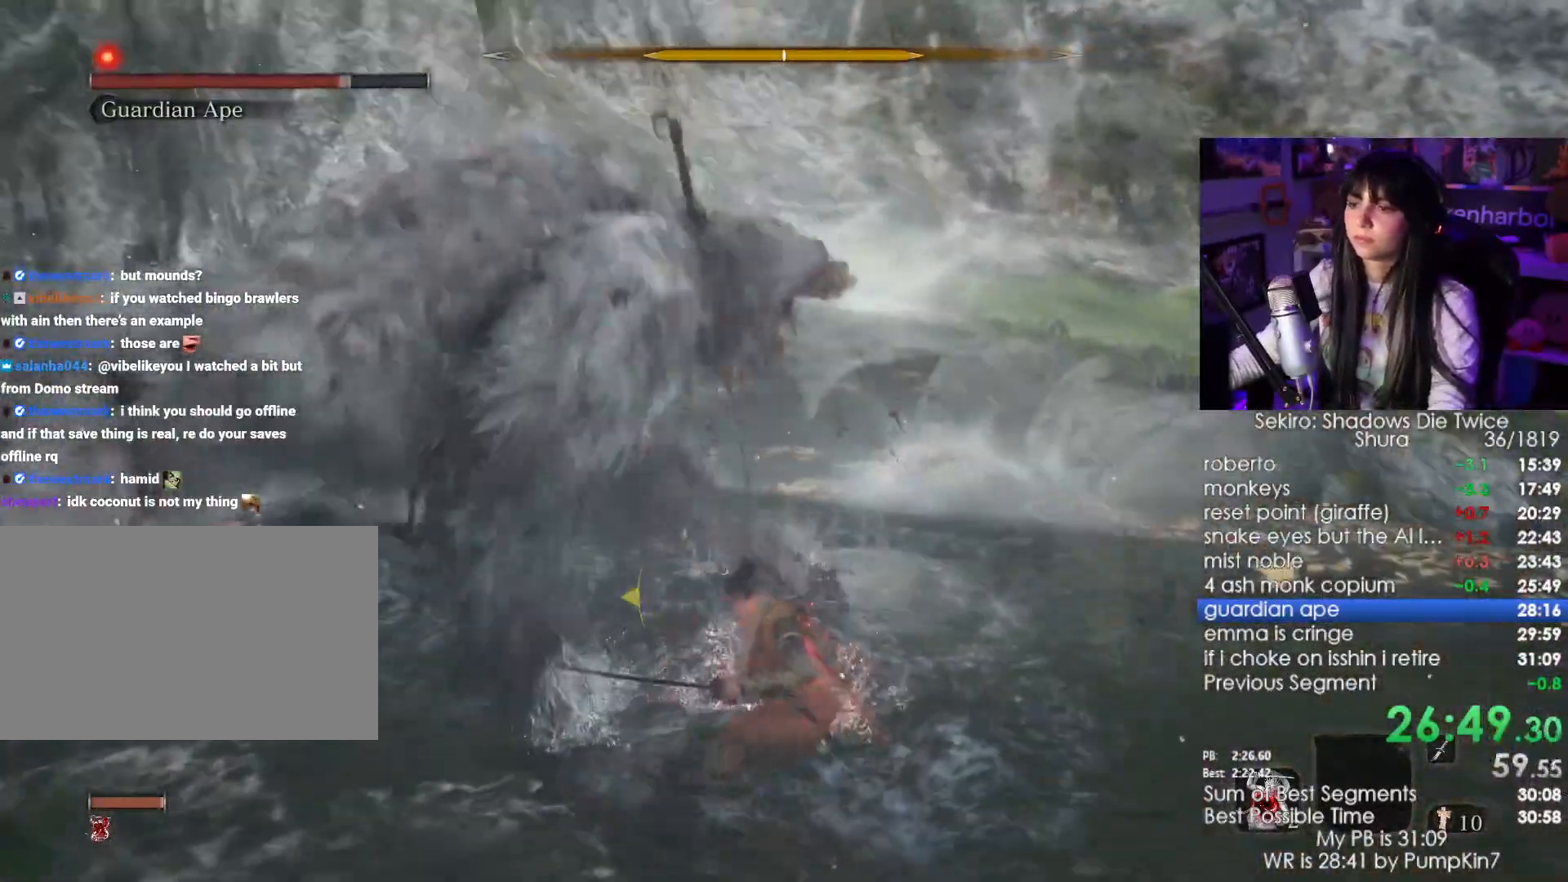
{"keys": ["w"], "mouse": ["left"], "events": [[400, "mouse_left", "down"]]}
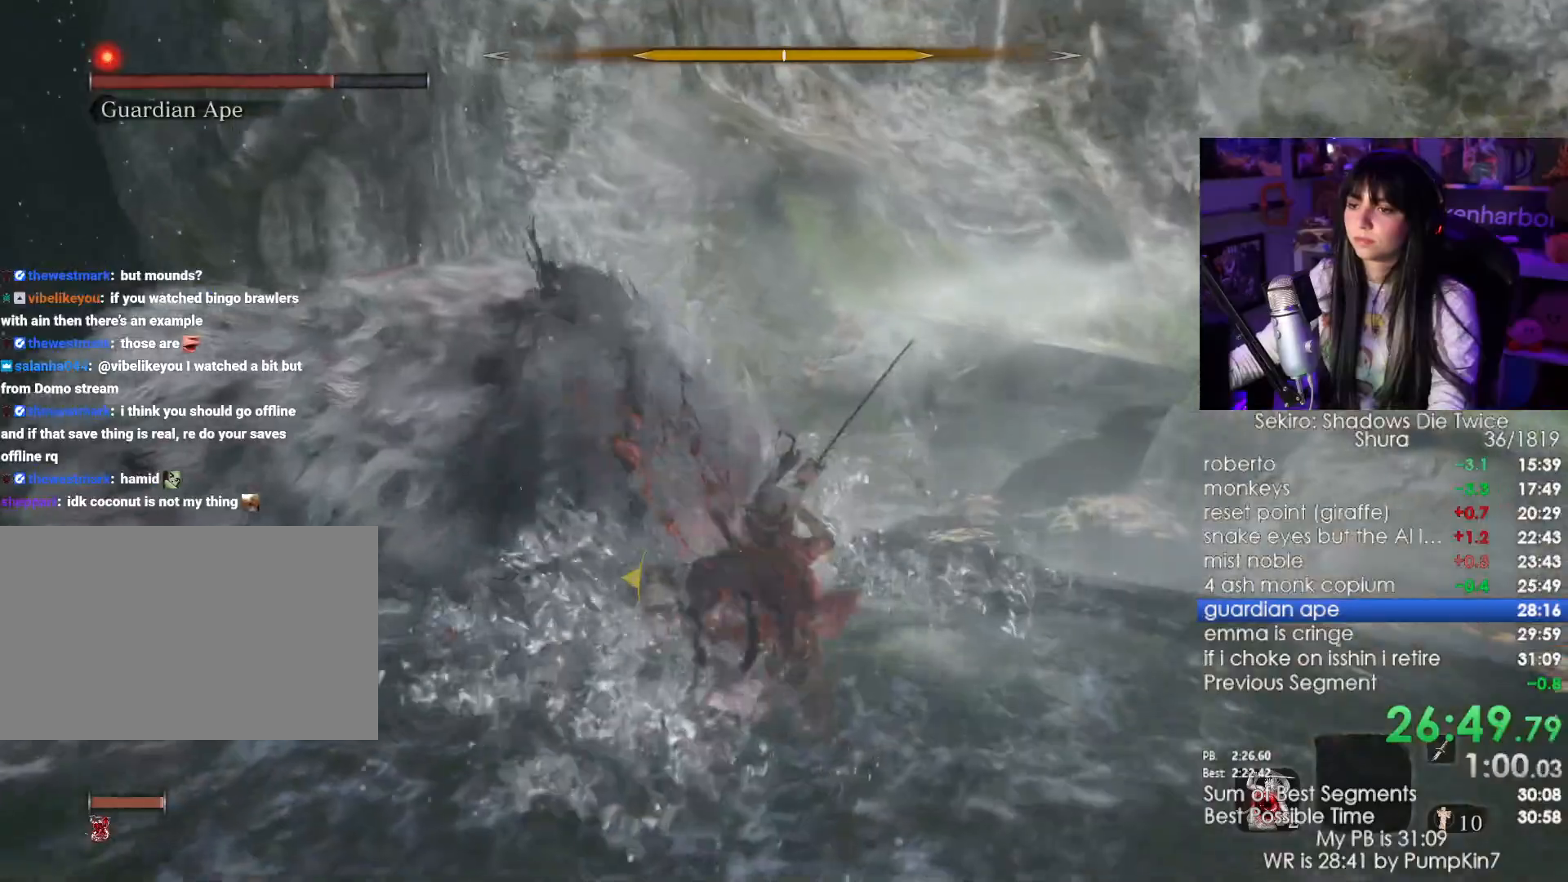
{"keys": ["w"], "mouse": ["left"], "events": [[34, "mouse_left", "up"], [484, "mouse_left", "down"]]}
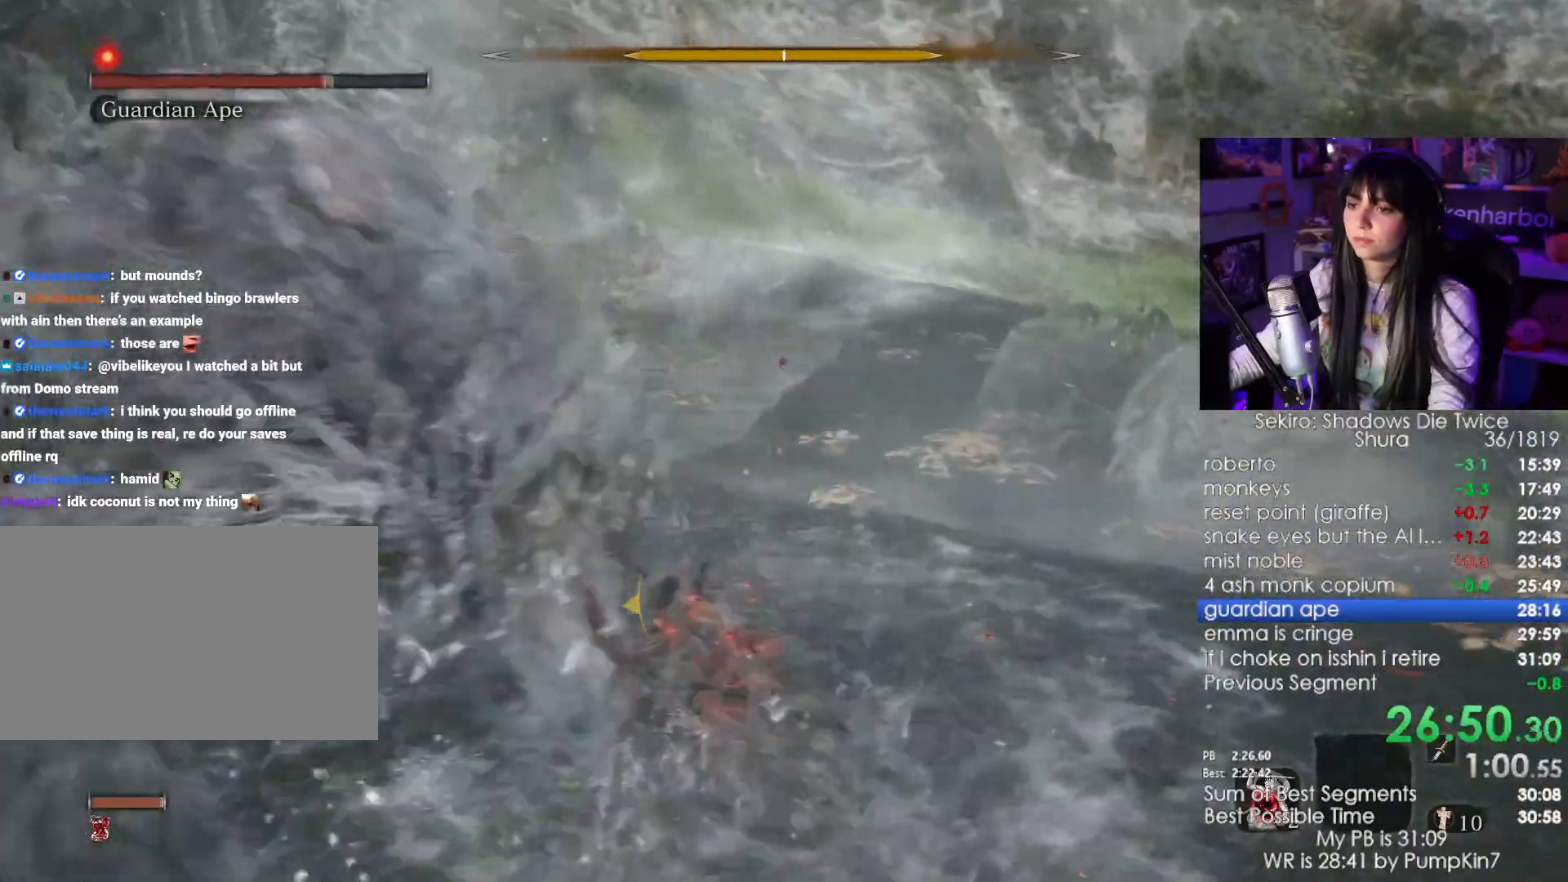
{"keys": ["w"], "mouse": [], "events": [[100, "mouse_left", "up"]]}
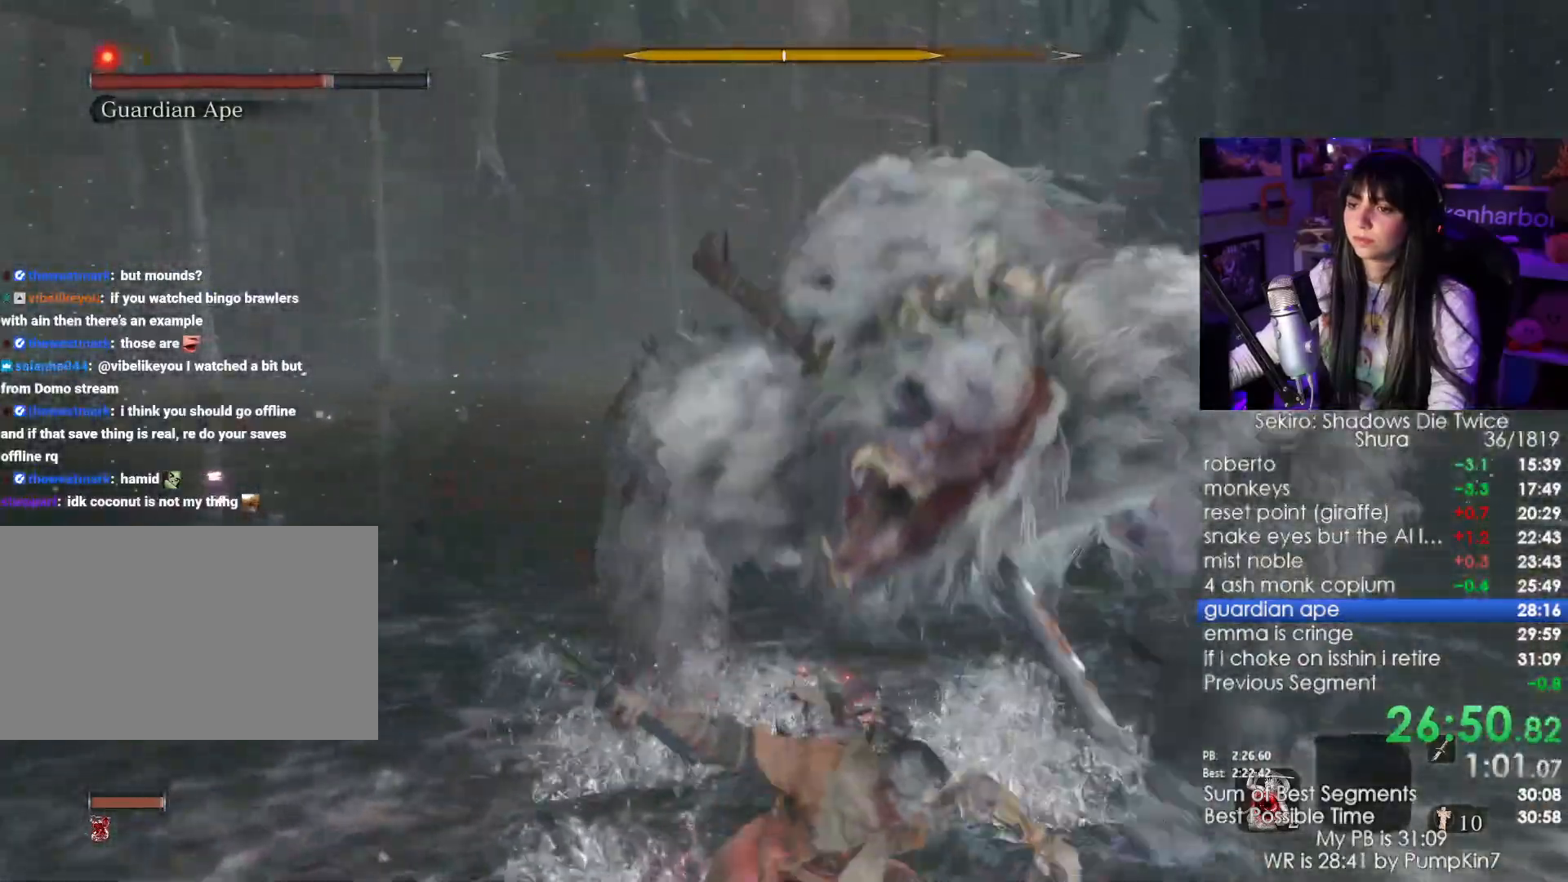
{"keys": ["w"], "mouse": [], "events": [[167, "mouse_left", "down"], [300, "mouse_left", "up"]]}
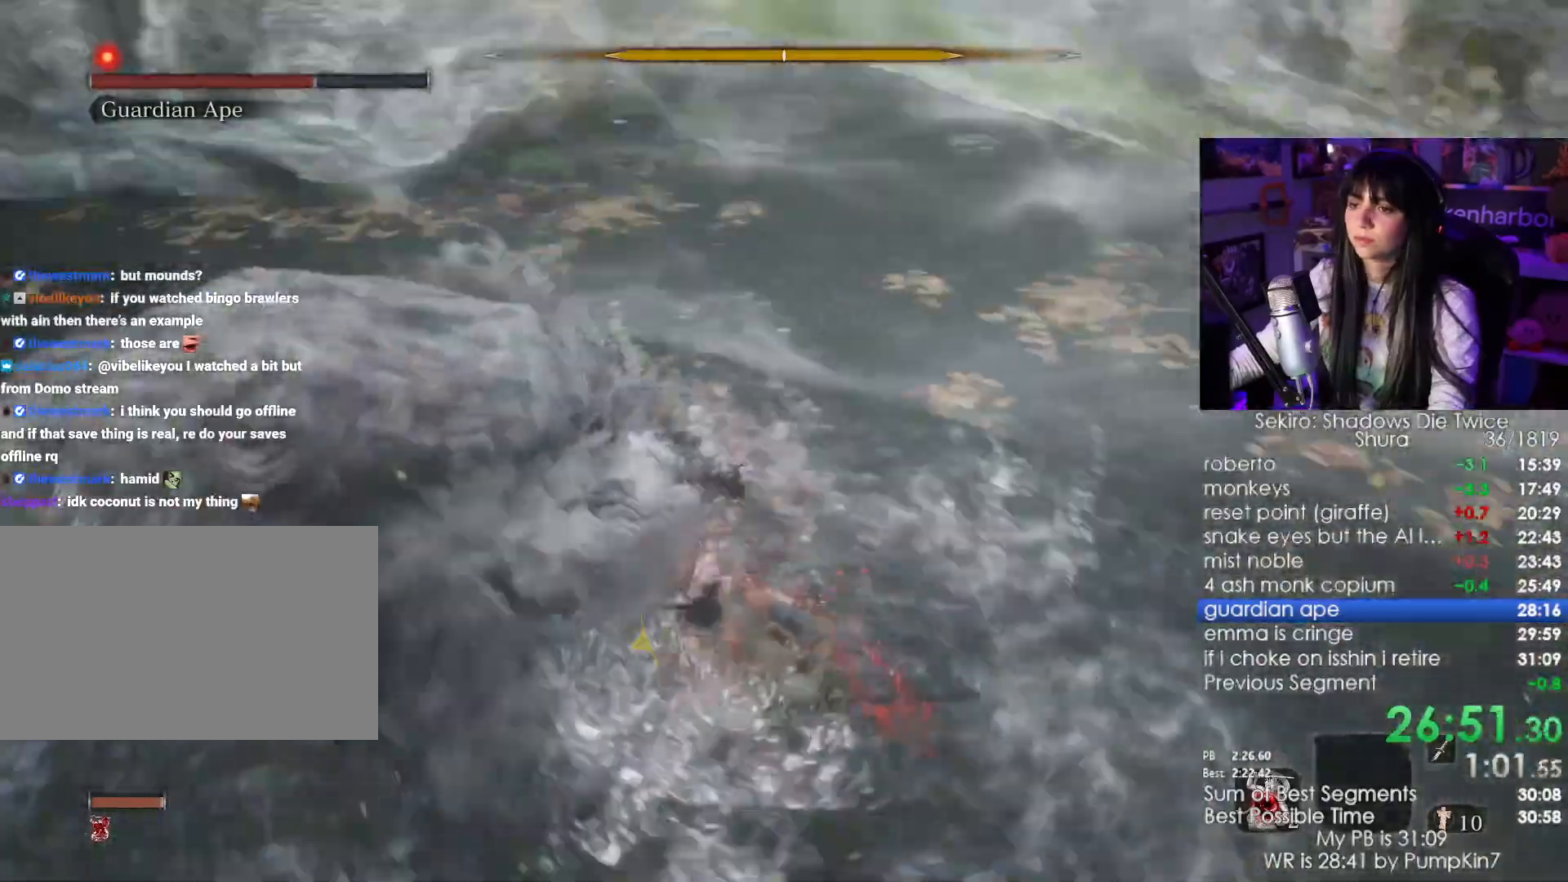
{"keys": ["w"], "mouse": []}
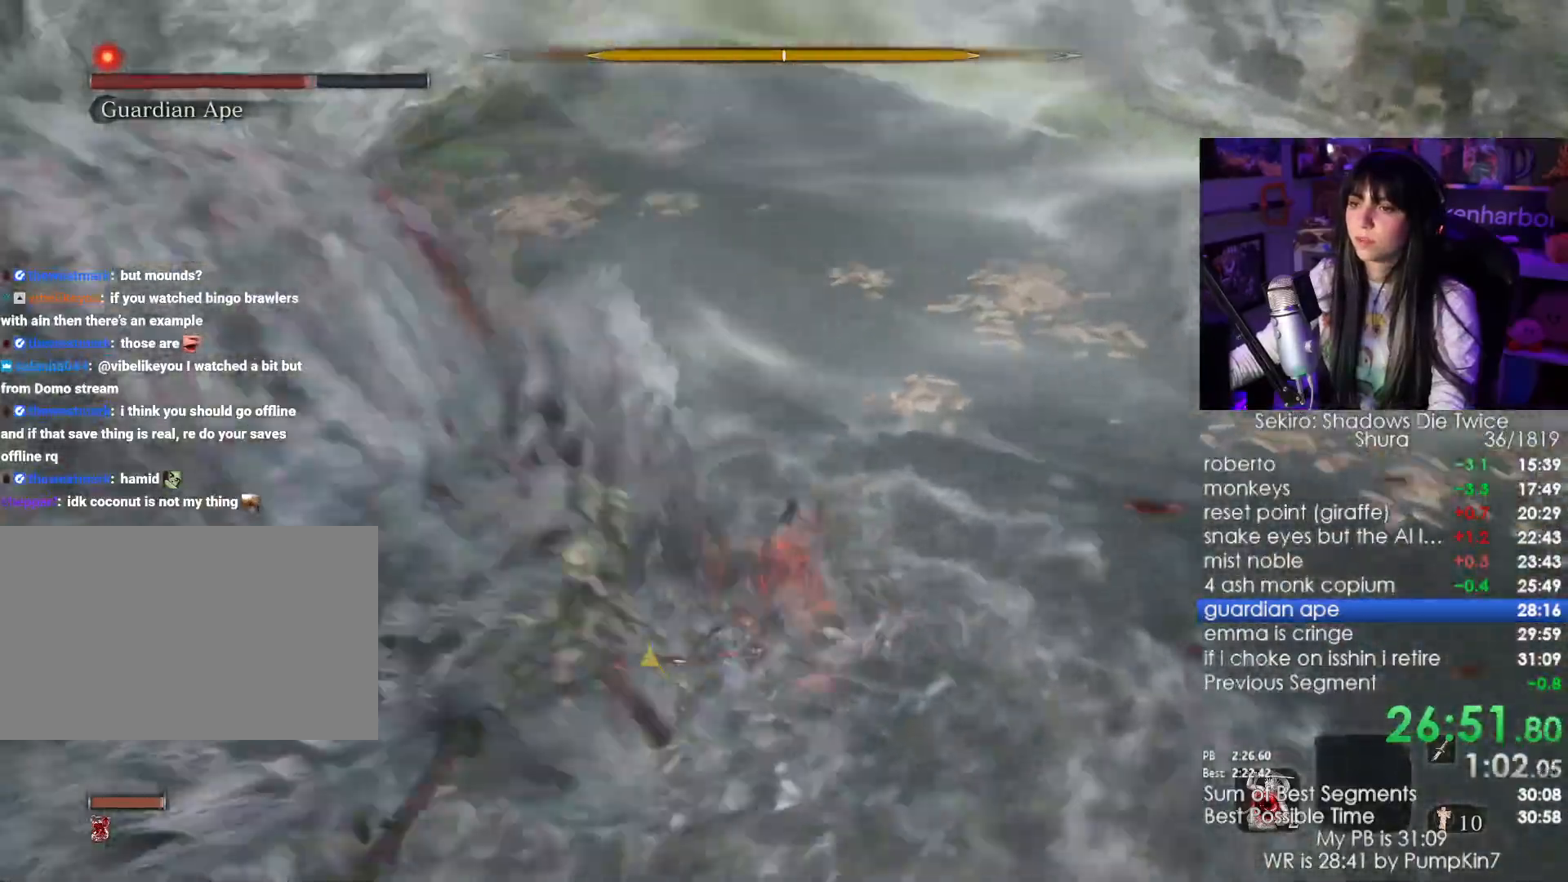
{"keys": [], "mouse": [], "events": [[150, "w", "up"]]}
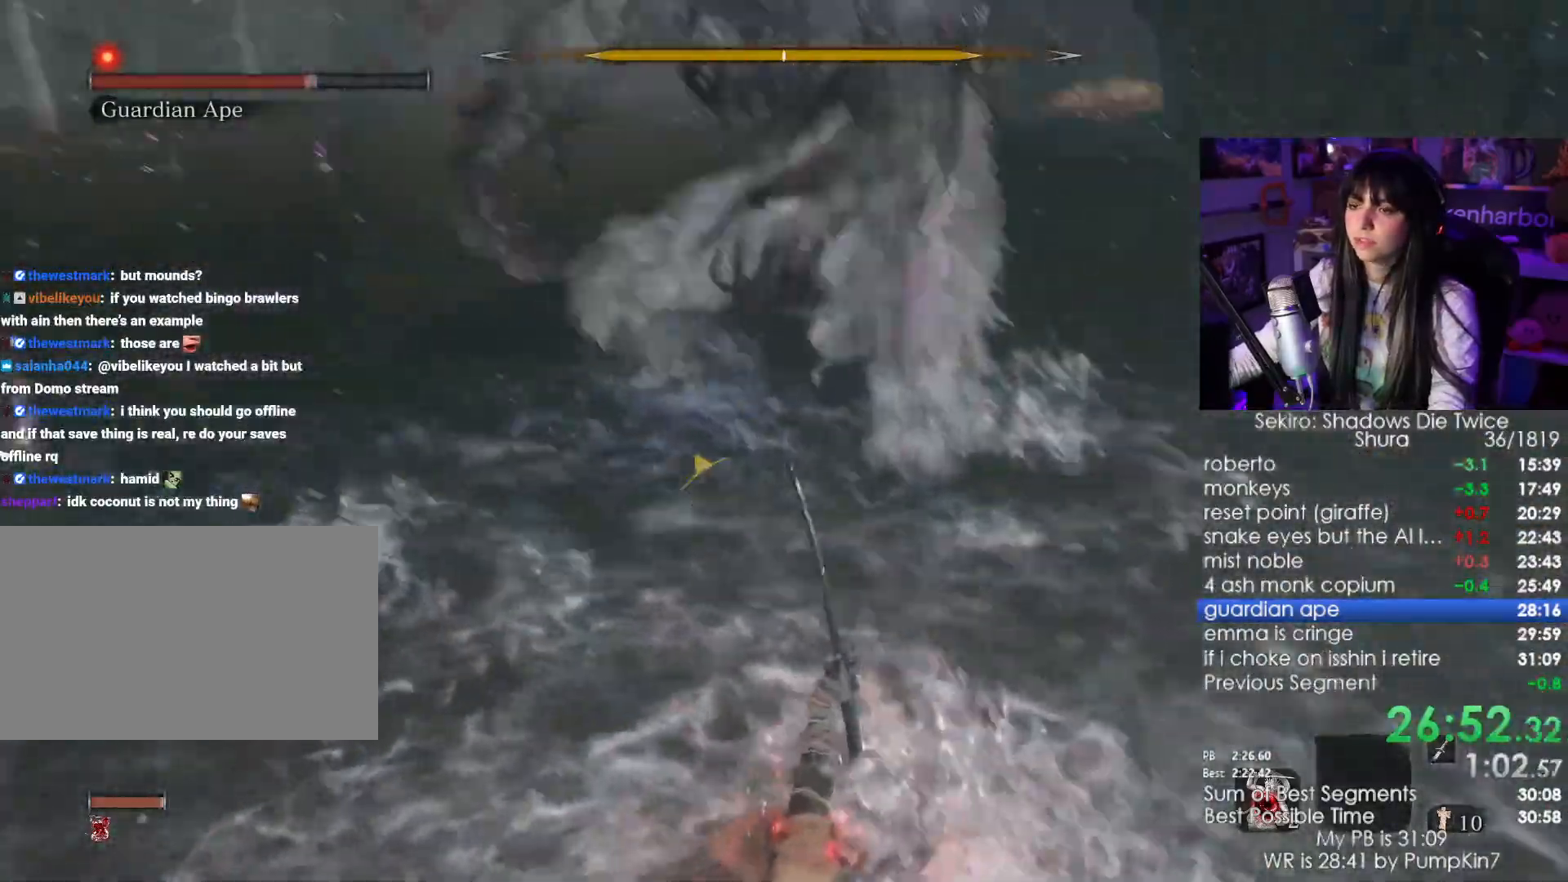
{"keys": ["w"], "mouse": ["left"], "events": [[300, "w", "down"], [434, "mouse_left", "down"]]}
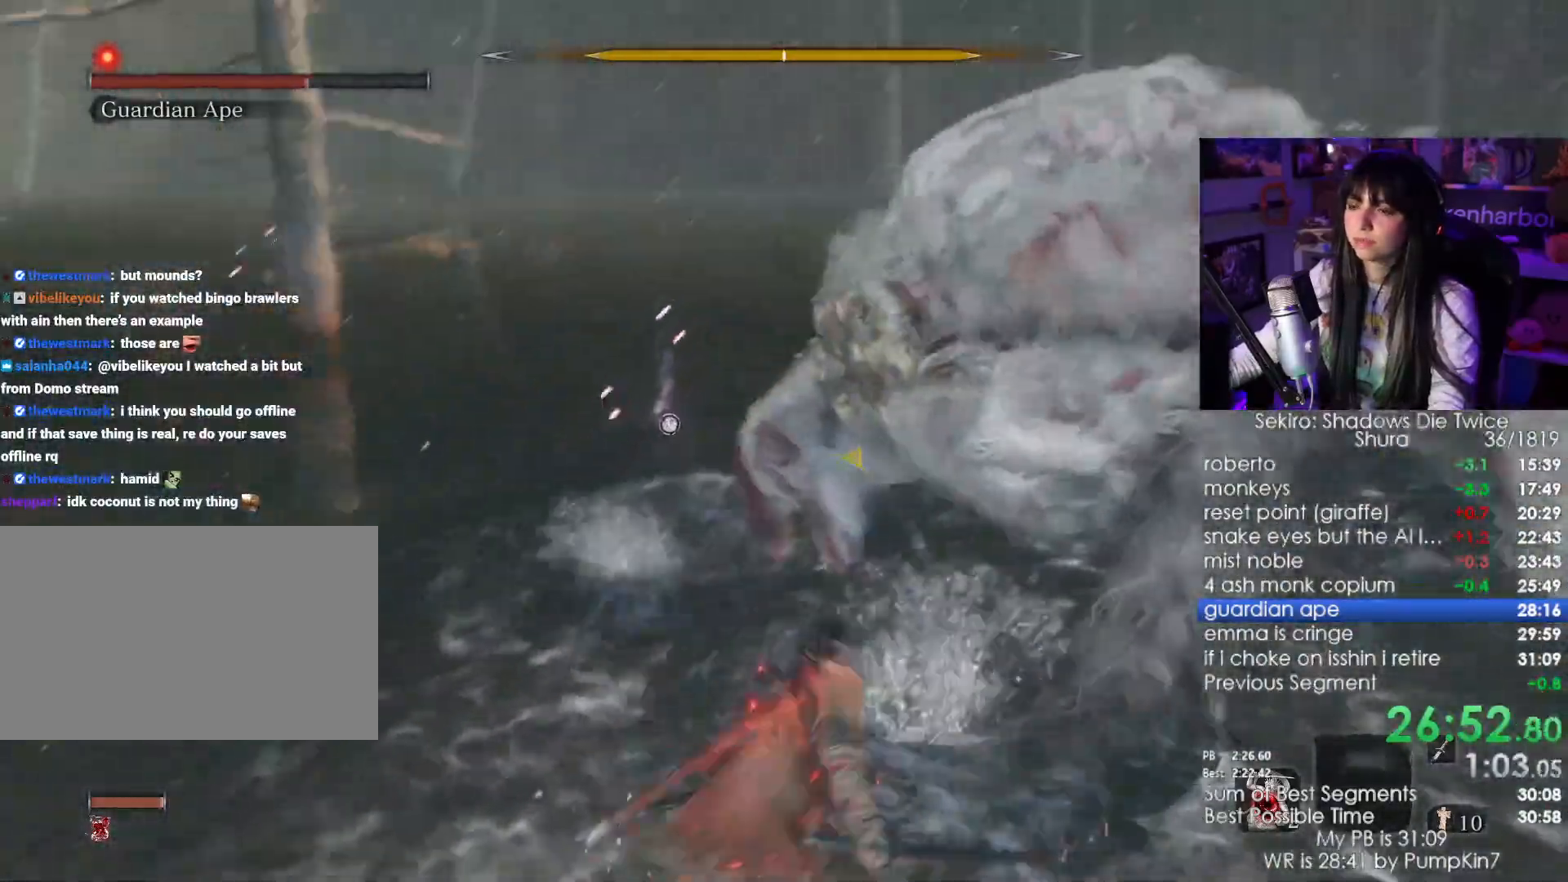
{"keys": ["w"], "mouse": [], "events": [[84, "mouse_left", "up"]]}
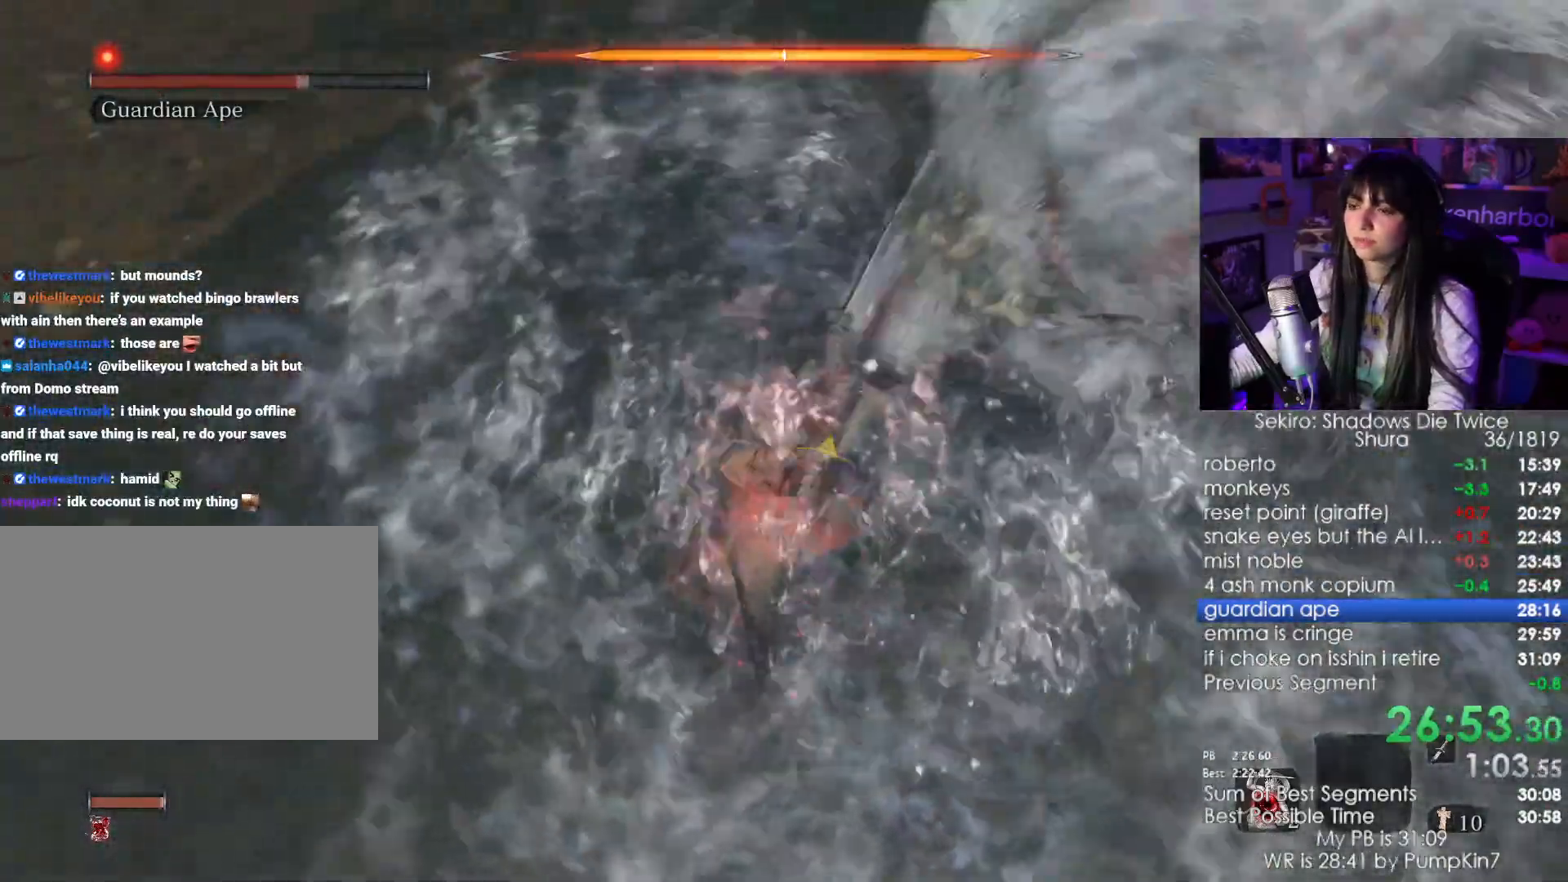
{"keys": ["w"], "mouse": [], "events": [[100, "mouse_left", "down"], [200, "mouse_left", "up"]]}
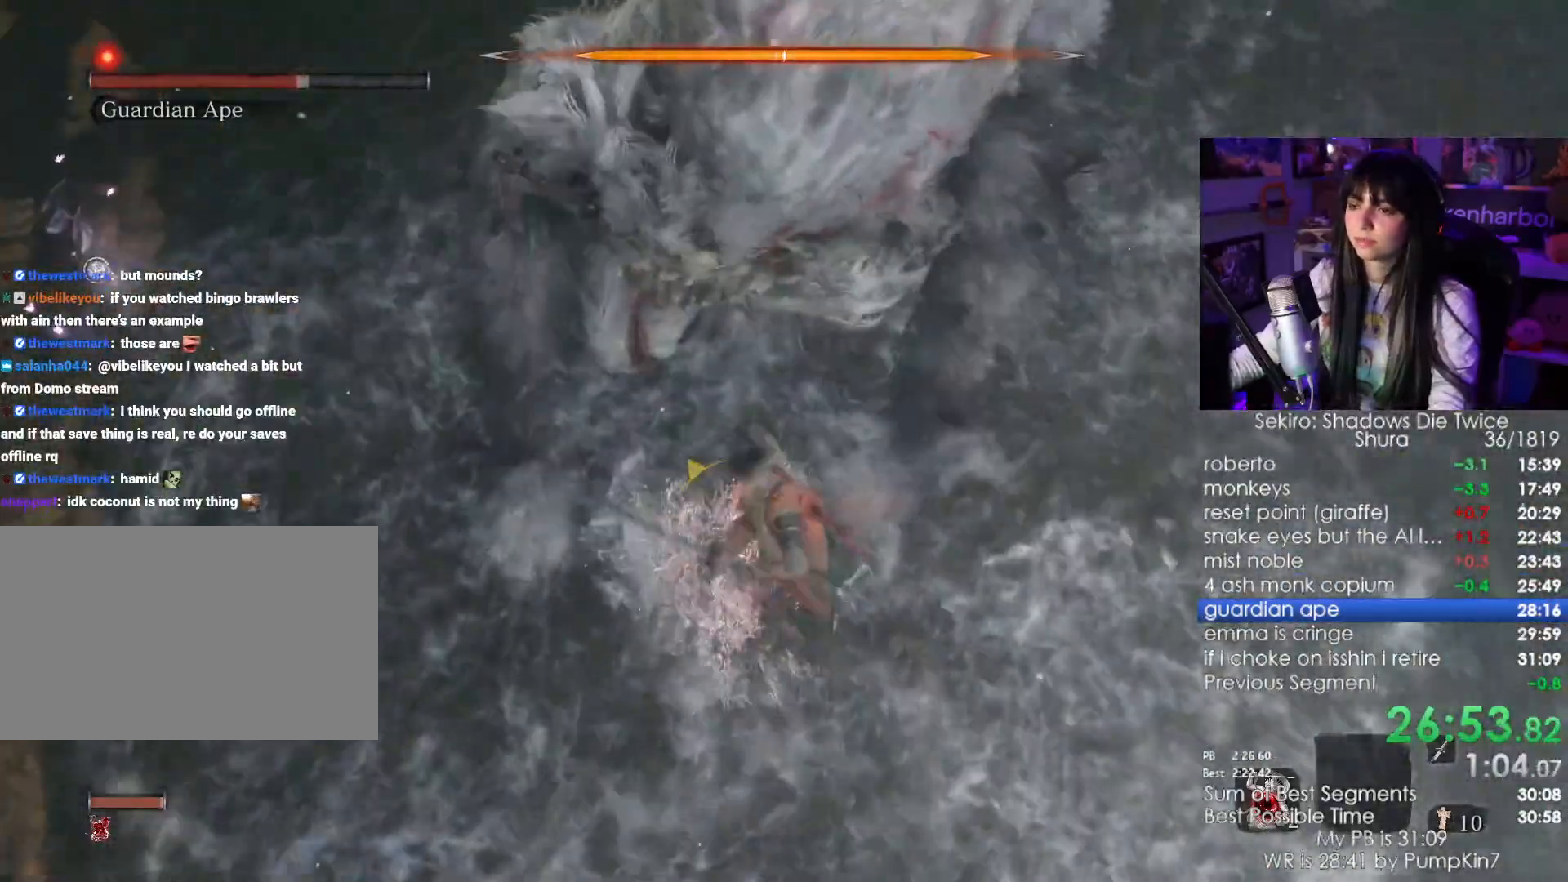
{"keys": [], "mouse": [], "events": [[117, "w", "up"]]}
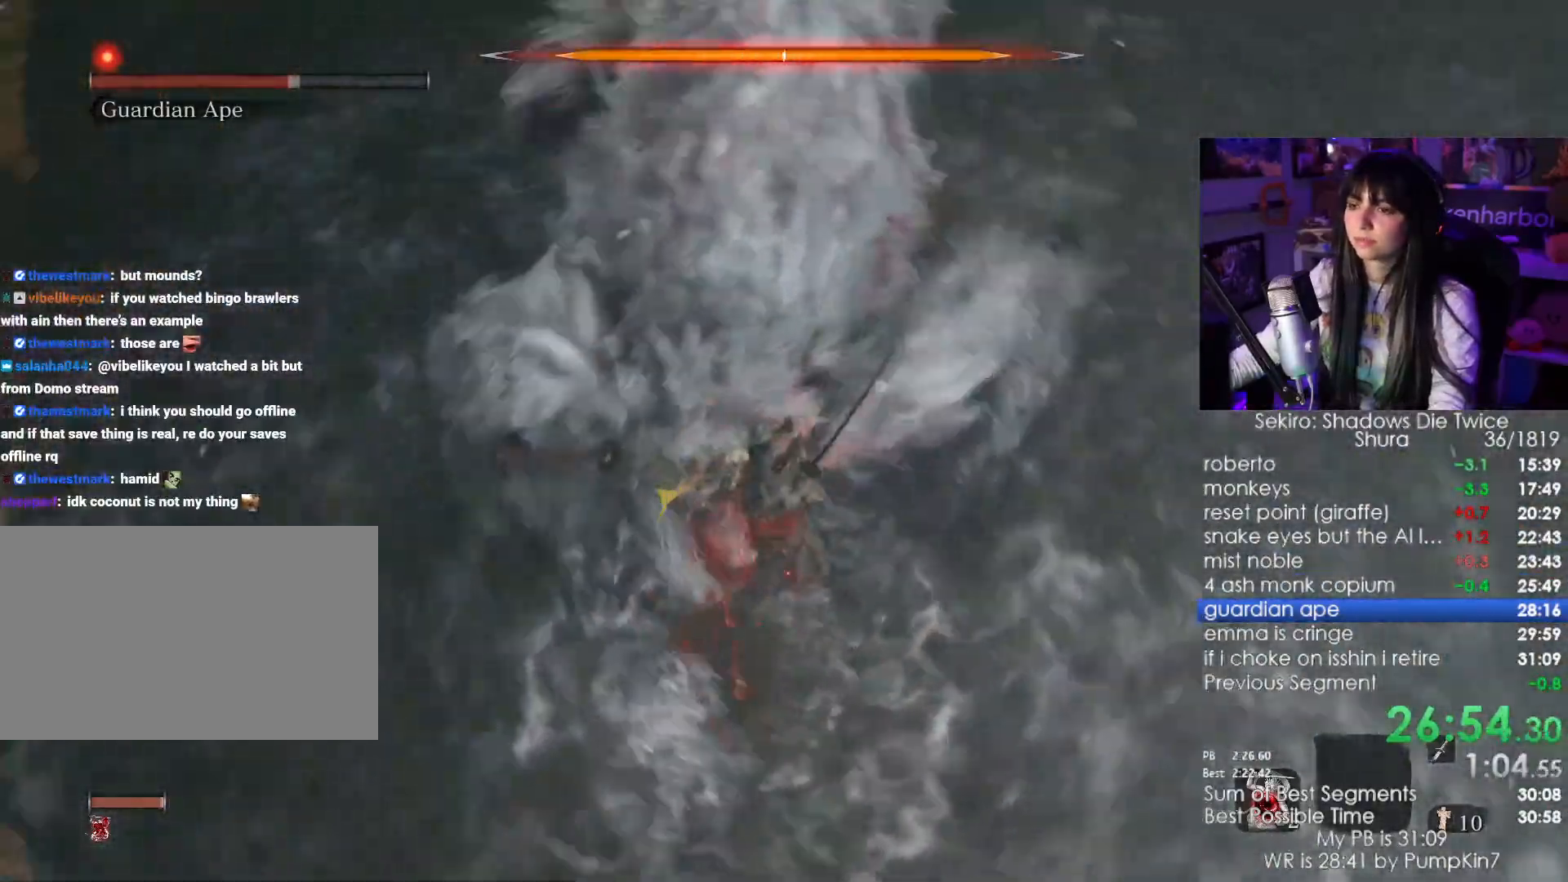
{"keys": [], "mouse": [], "events": []}
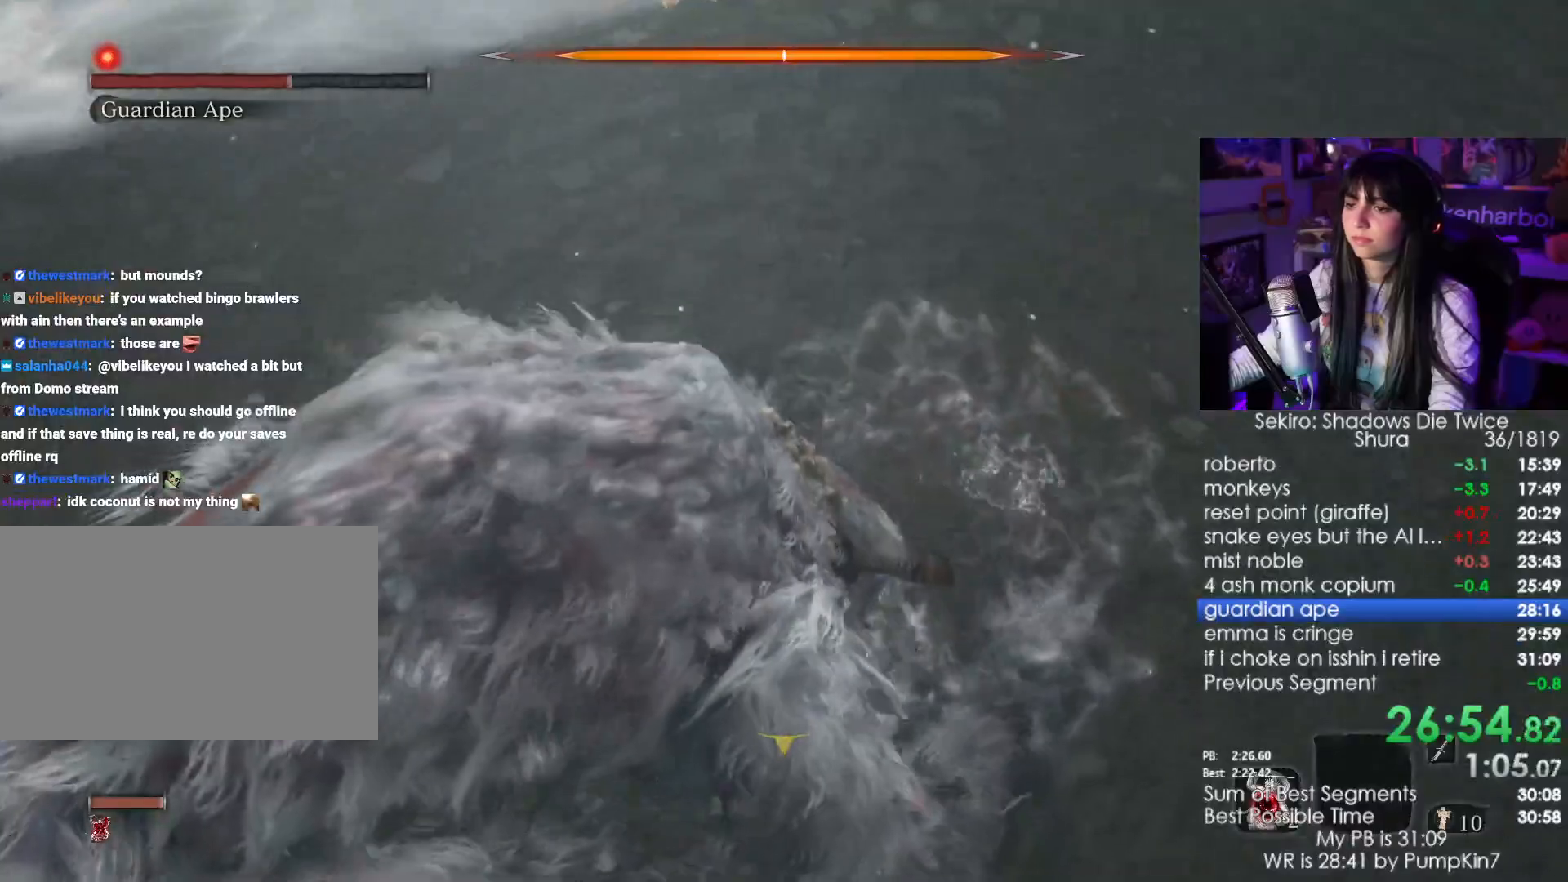
{"keys": ["w"], "mouse": [], "events": [[117, "w", "down"], [334, "mouse_left", "down"], [434, "mouse_left", "up"]]}
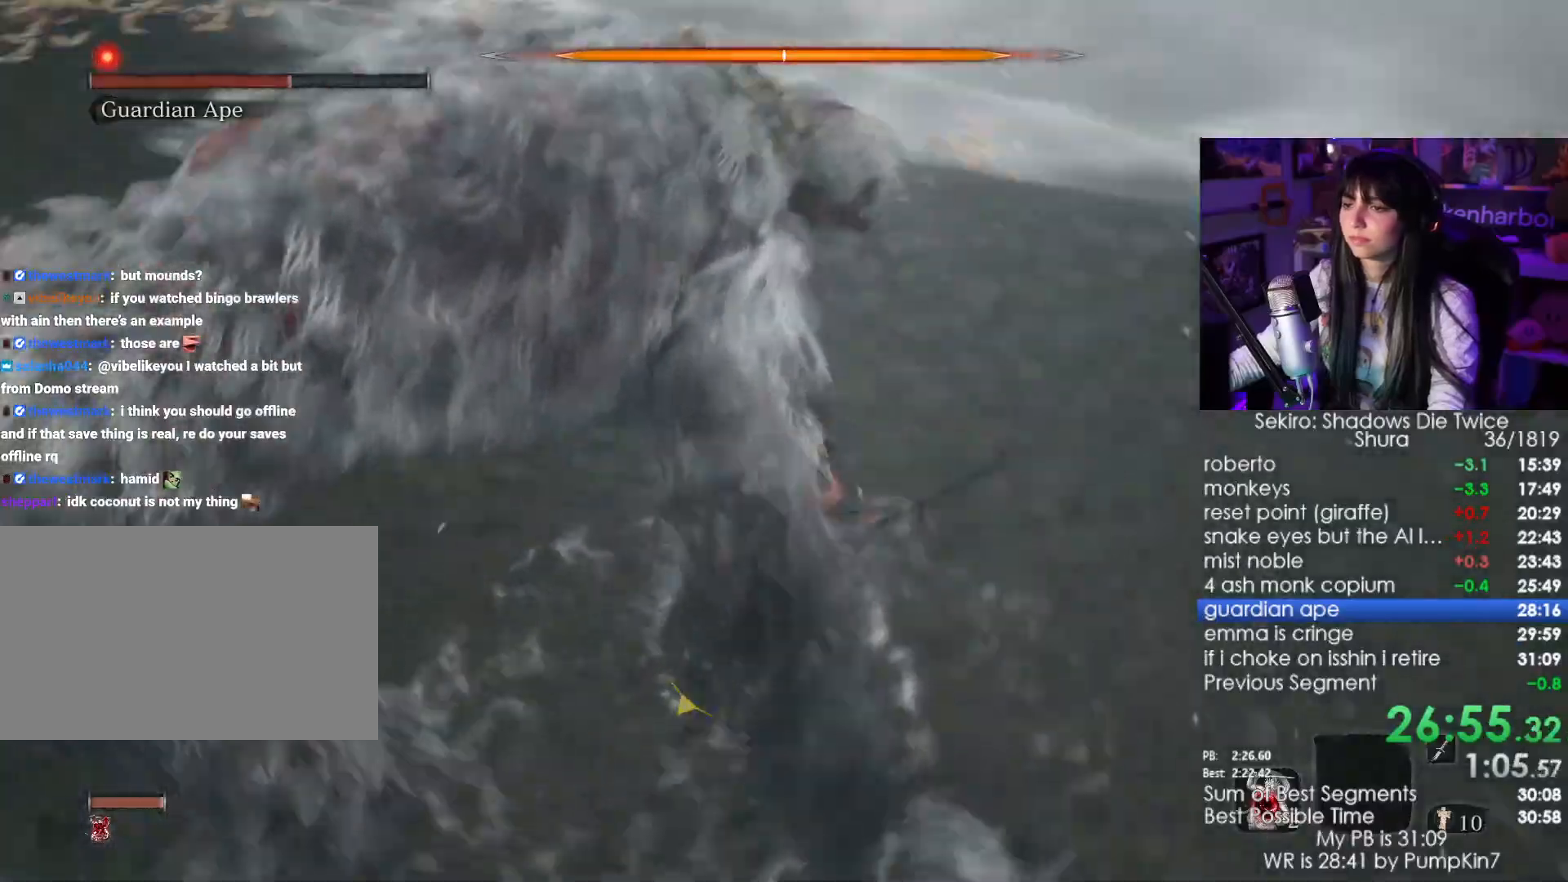
{"keys": ["w"], "mouse": [], "events": []}
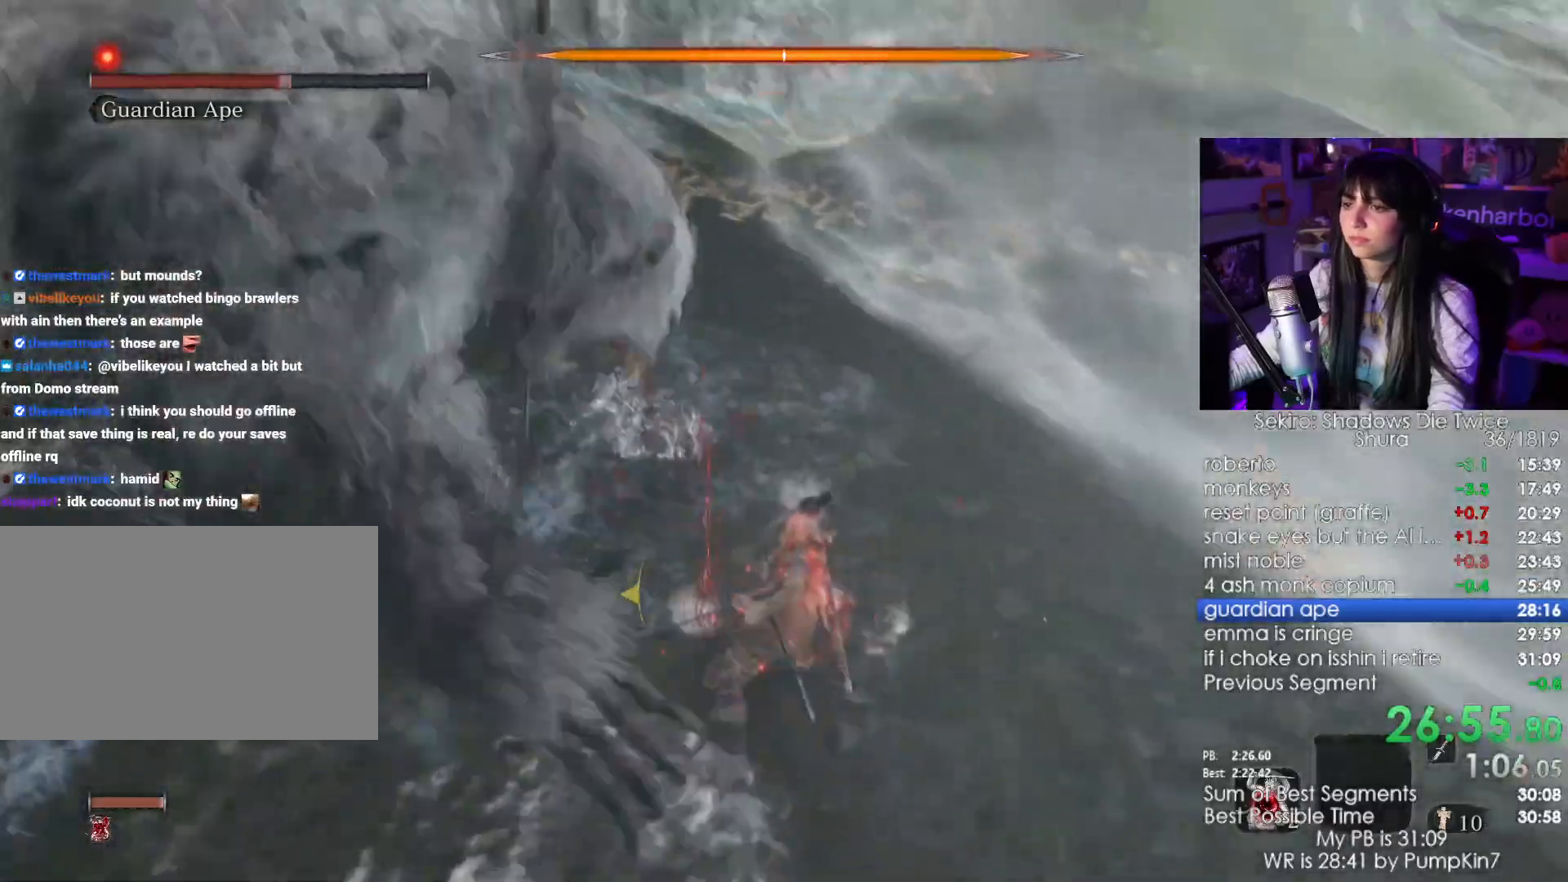
{"keys": ["w"], "mouse": [], "events": [[34, "mouse_left", "down"], [134, "mouse_left", "up"]]}
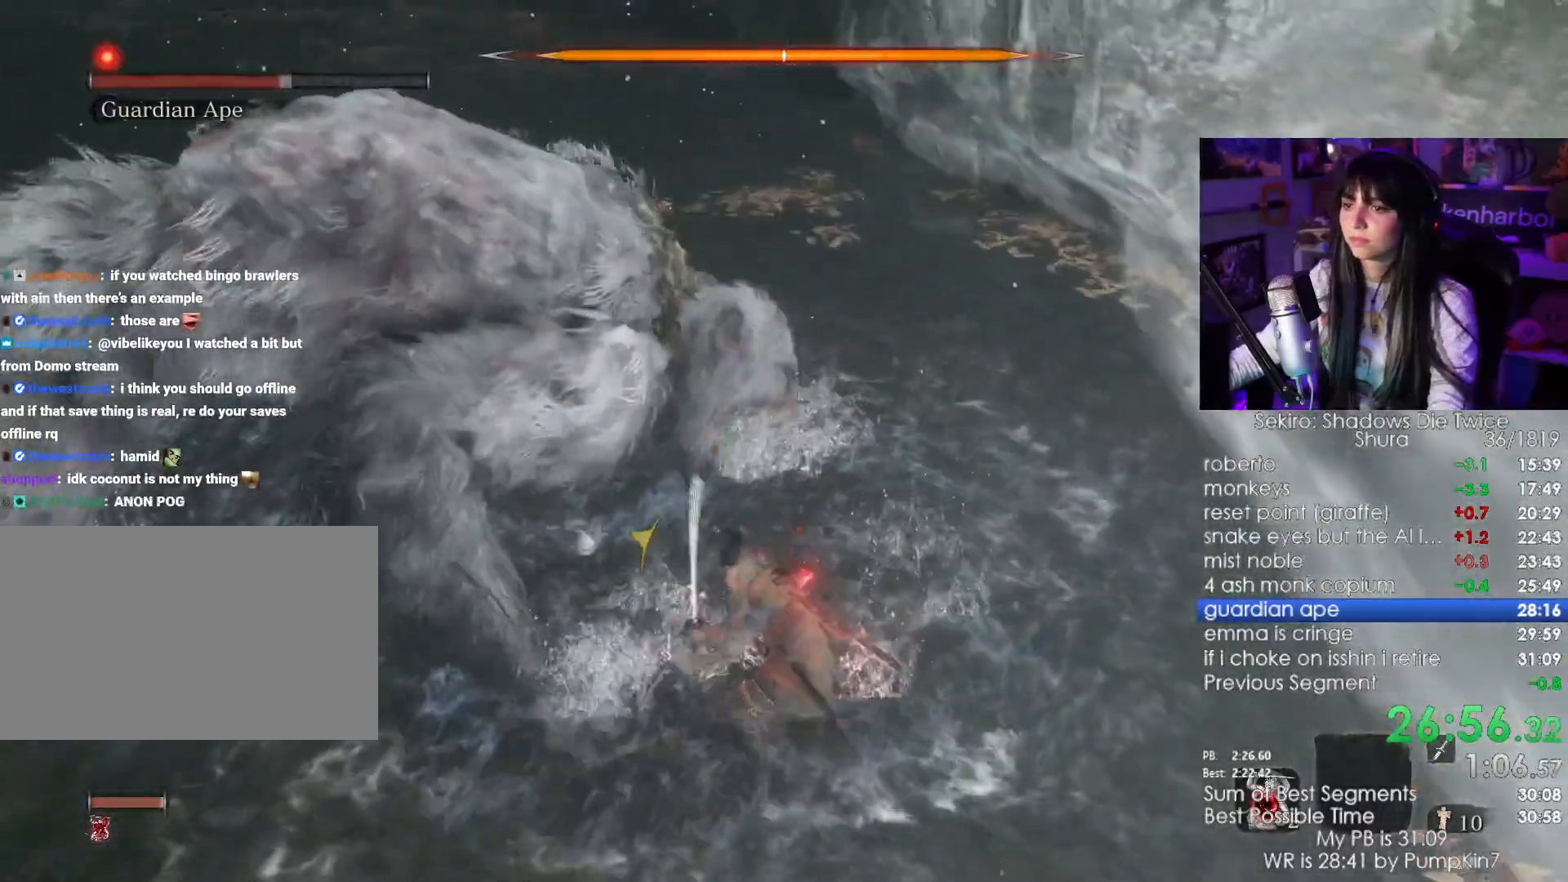
{"keys": ["w"], "mouse": [], "events": [[234, "mouse_left", "down"], [334, "mouse_left", "up"]]}
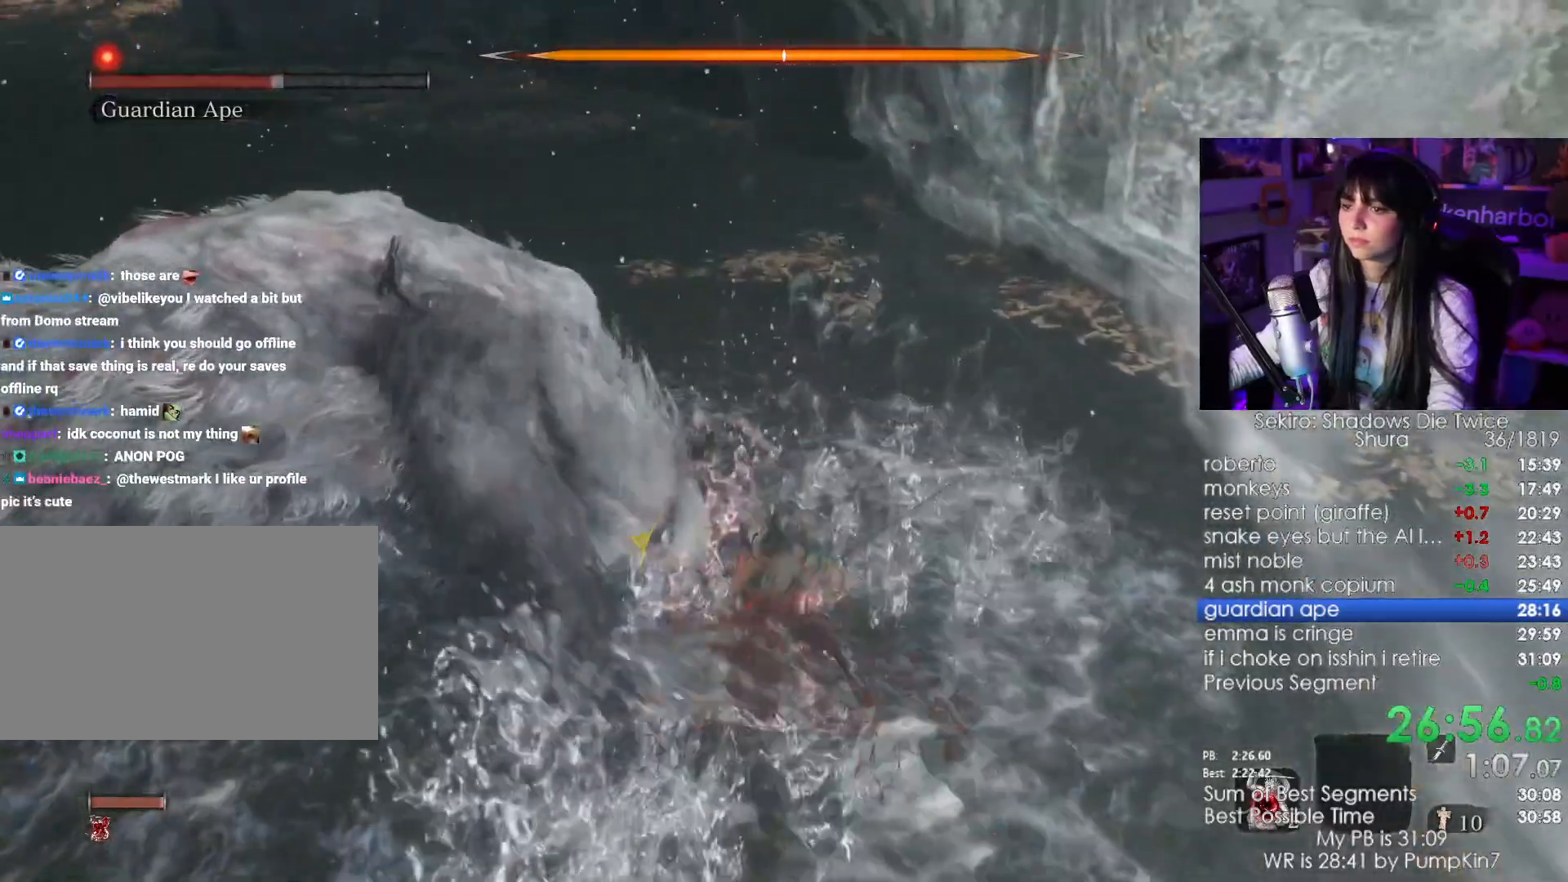
{"keys": ["w"], "mouse": [], "events": [[300, "mouse_left", "down"], [400, "mouse_left", "up"]]}
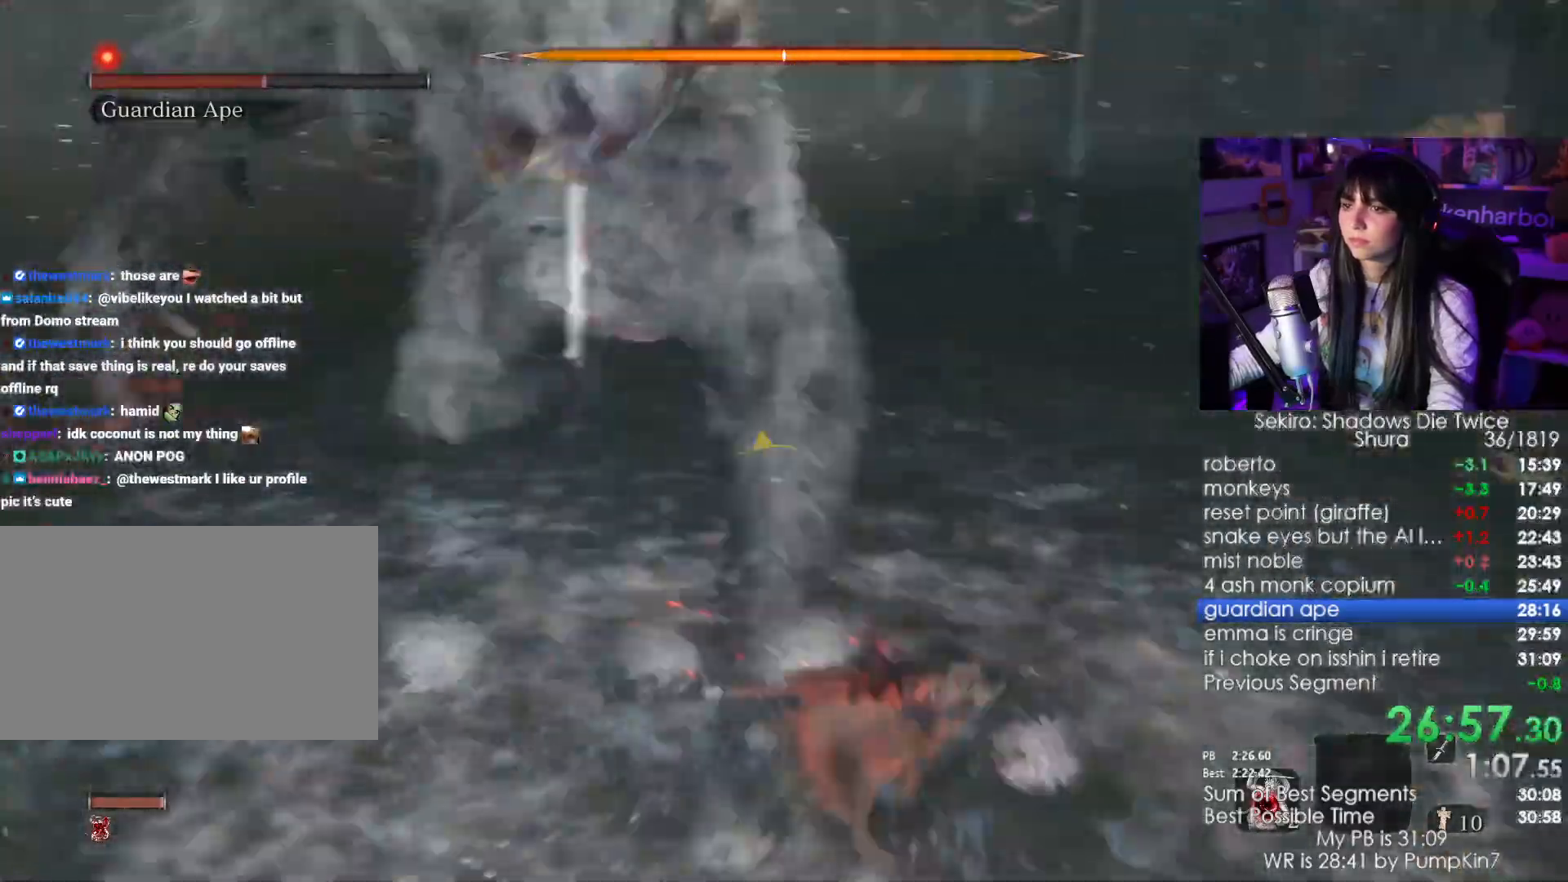
{"keys": ["w"], "mouse": [], "events": []}
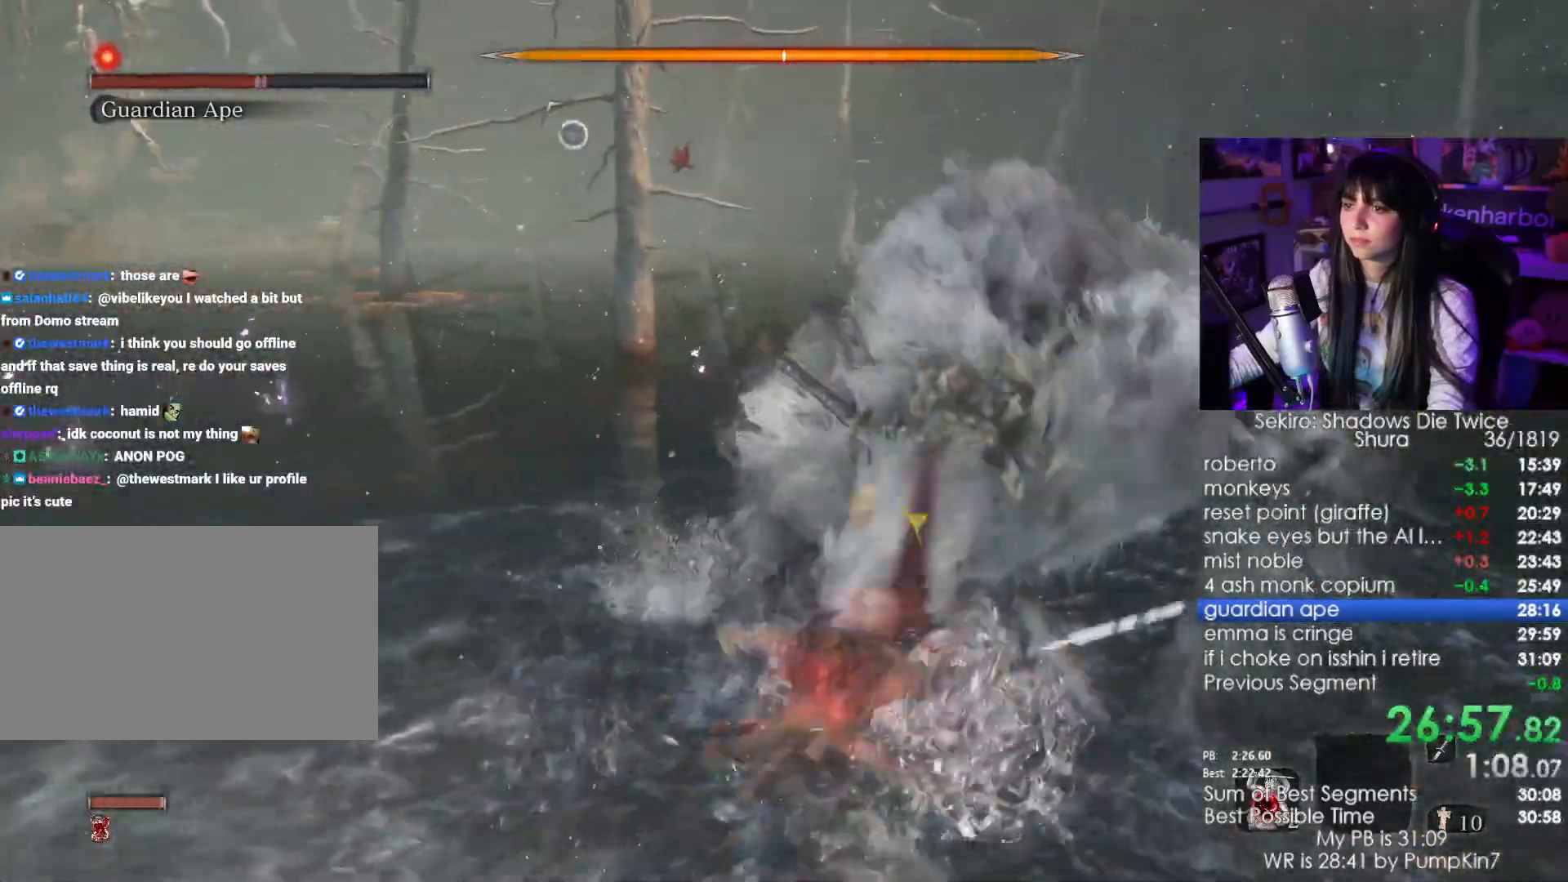
{"keys": ["w"], "mouse": [], "events": [[50, "mouse_left", "down"], [200, "mouse_left", "up"]]}
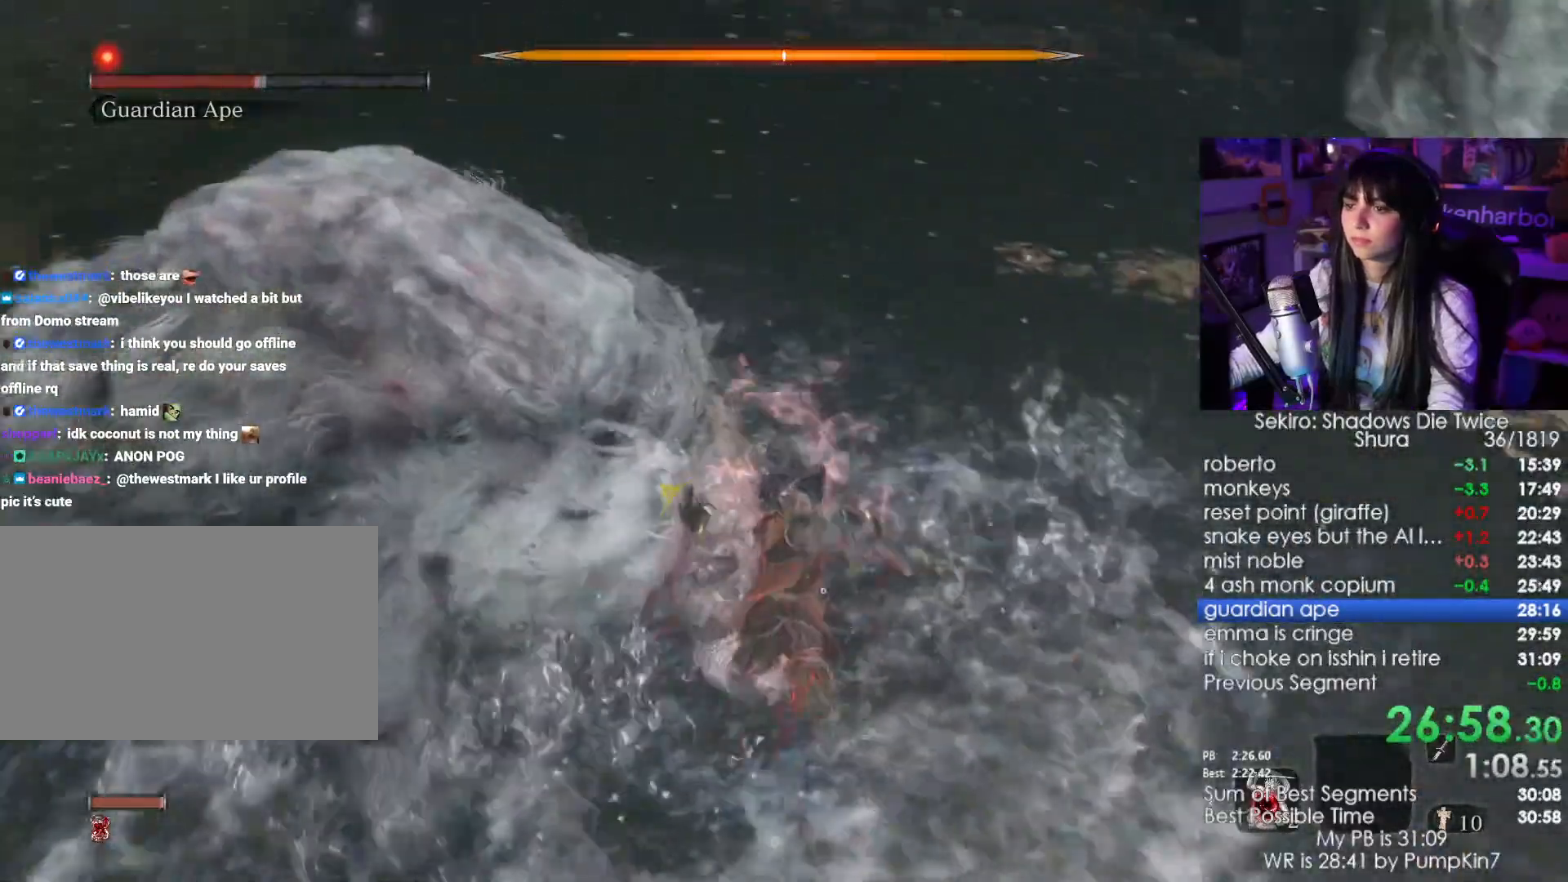
{"keys": [], "mouse": ["wheel"], "events": [[450, "w", "up"], [484, "mouse_wheel", "down"]]}
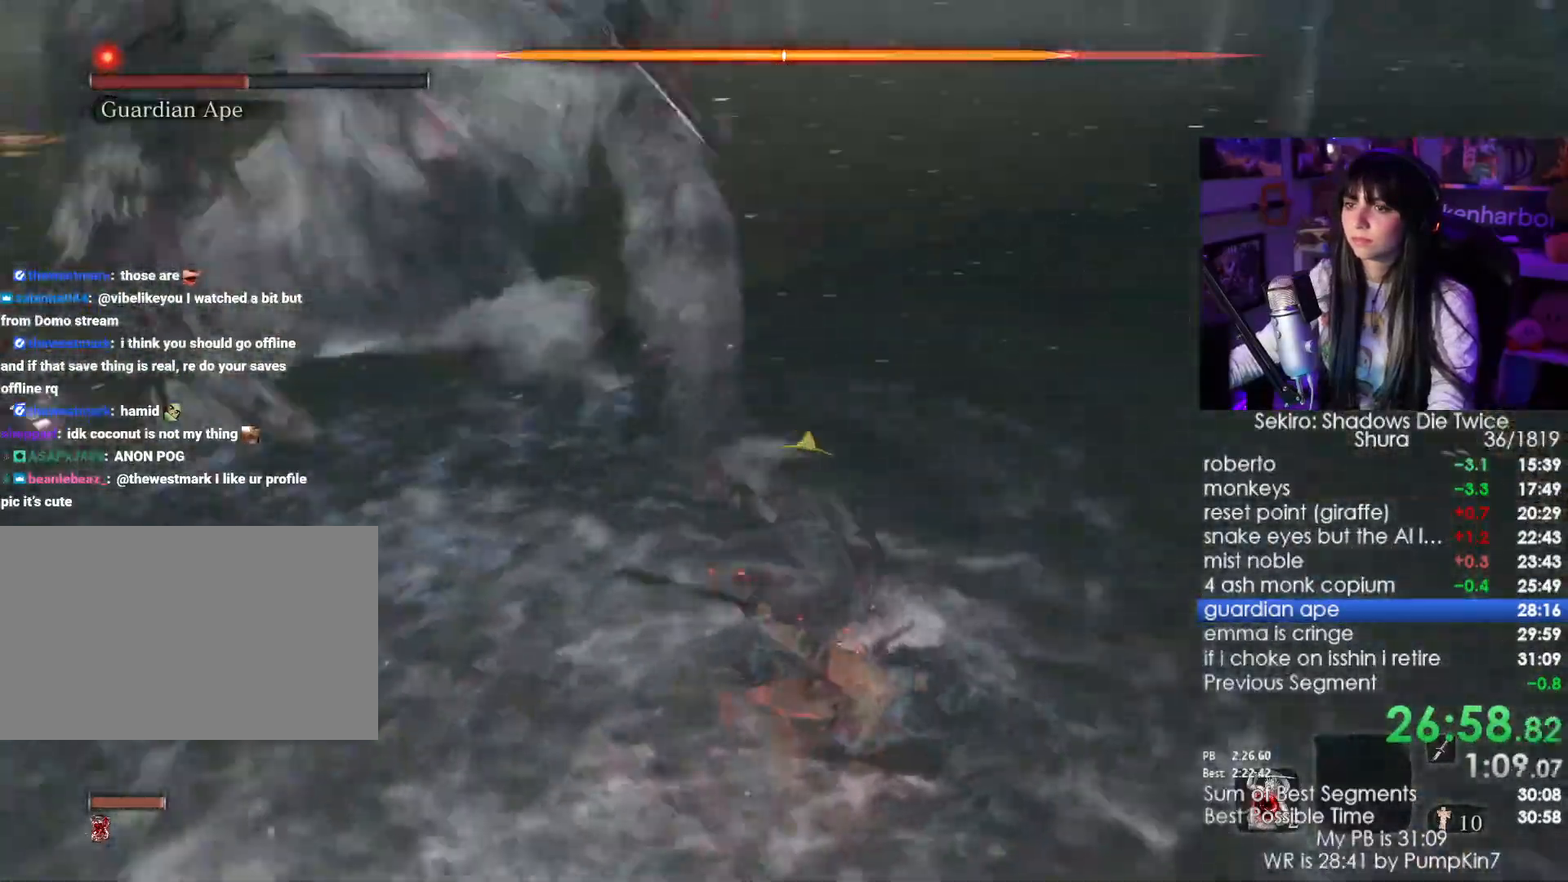
{"keys": ["w"], "mouse": [], "events": [[134, "mouse_wheel", "up"], [184, "w", "down"]]}
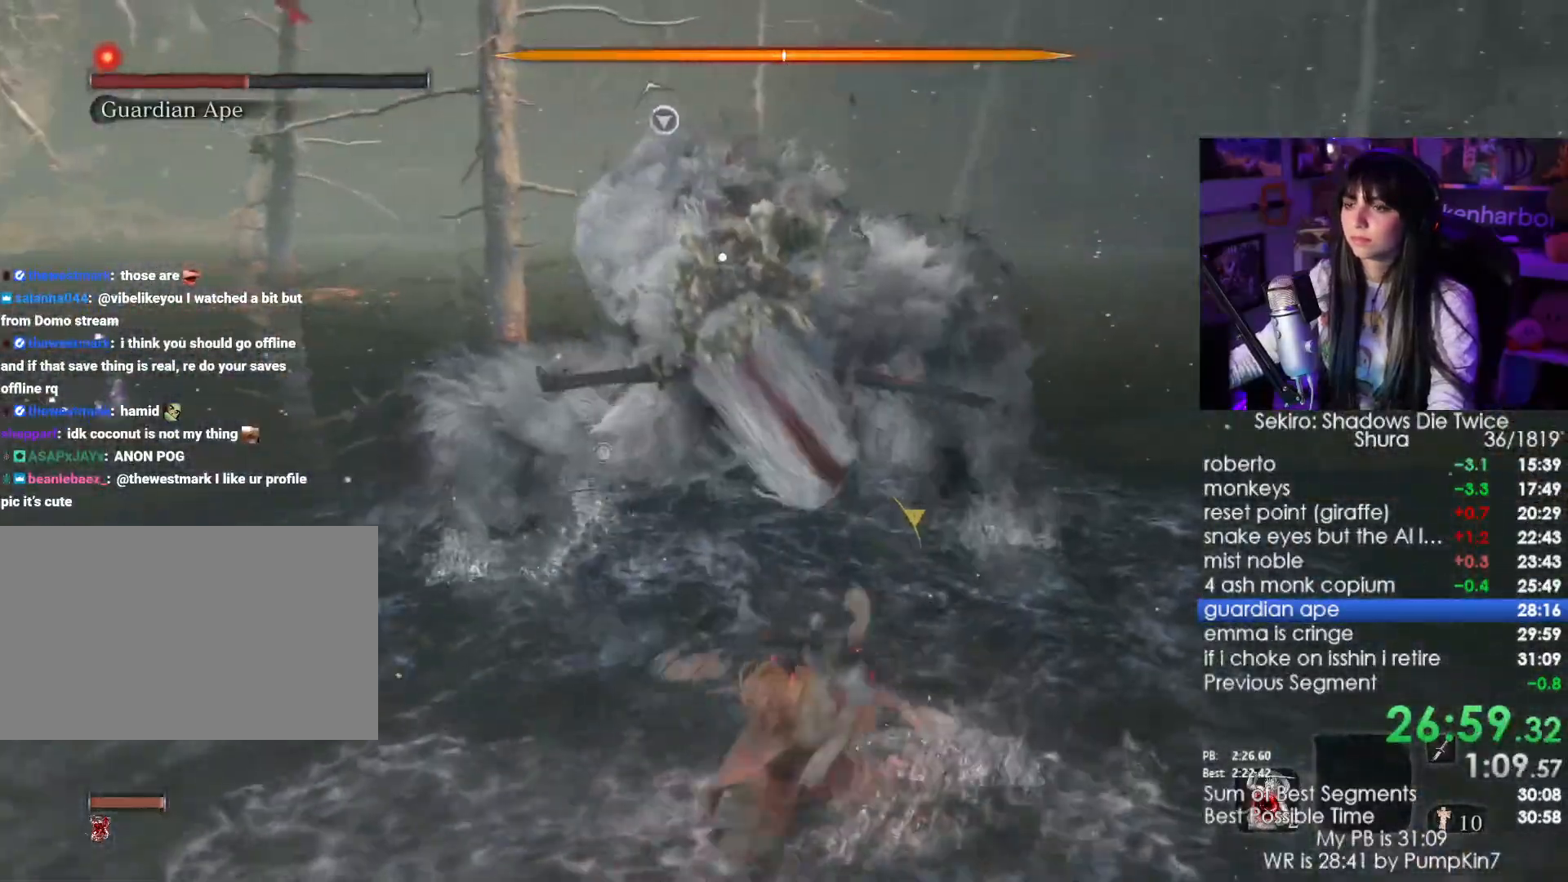
{"keys": ["w"], "mouse": ["left"], "events": [[284, "mouse_left", "down"], [384, "mouse_left", "up"], [434, "mouse_left", "down"]]}
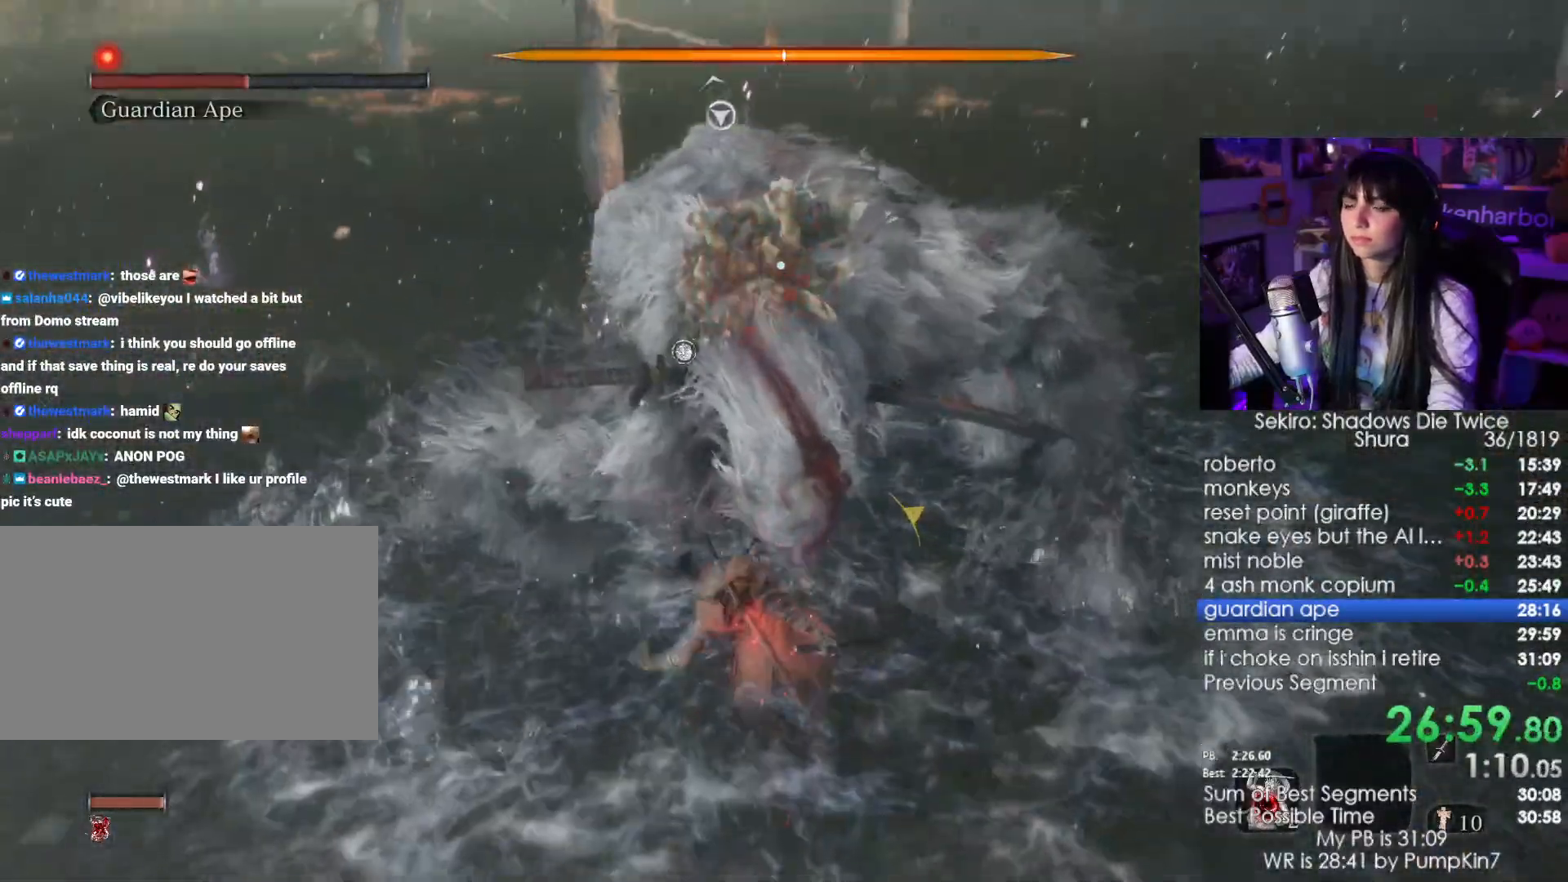
{"keys": [], "mouse": [], "events": [[17, "mouse_left", "up"], [67, "w", "up"], [167, "mouse_left", "down"], [250, "mouse_left", "up"], [350, "mouse_left", "down"], [450, "mouse_left", "up"]]}
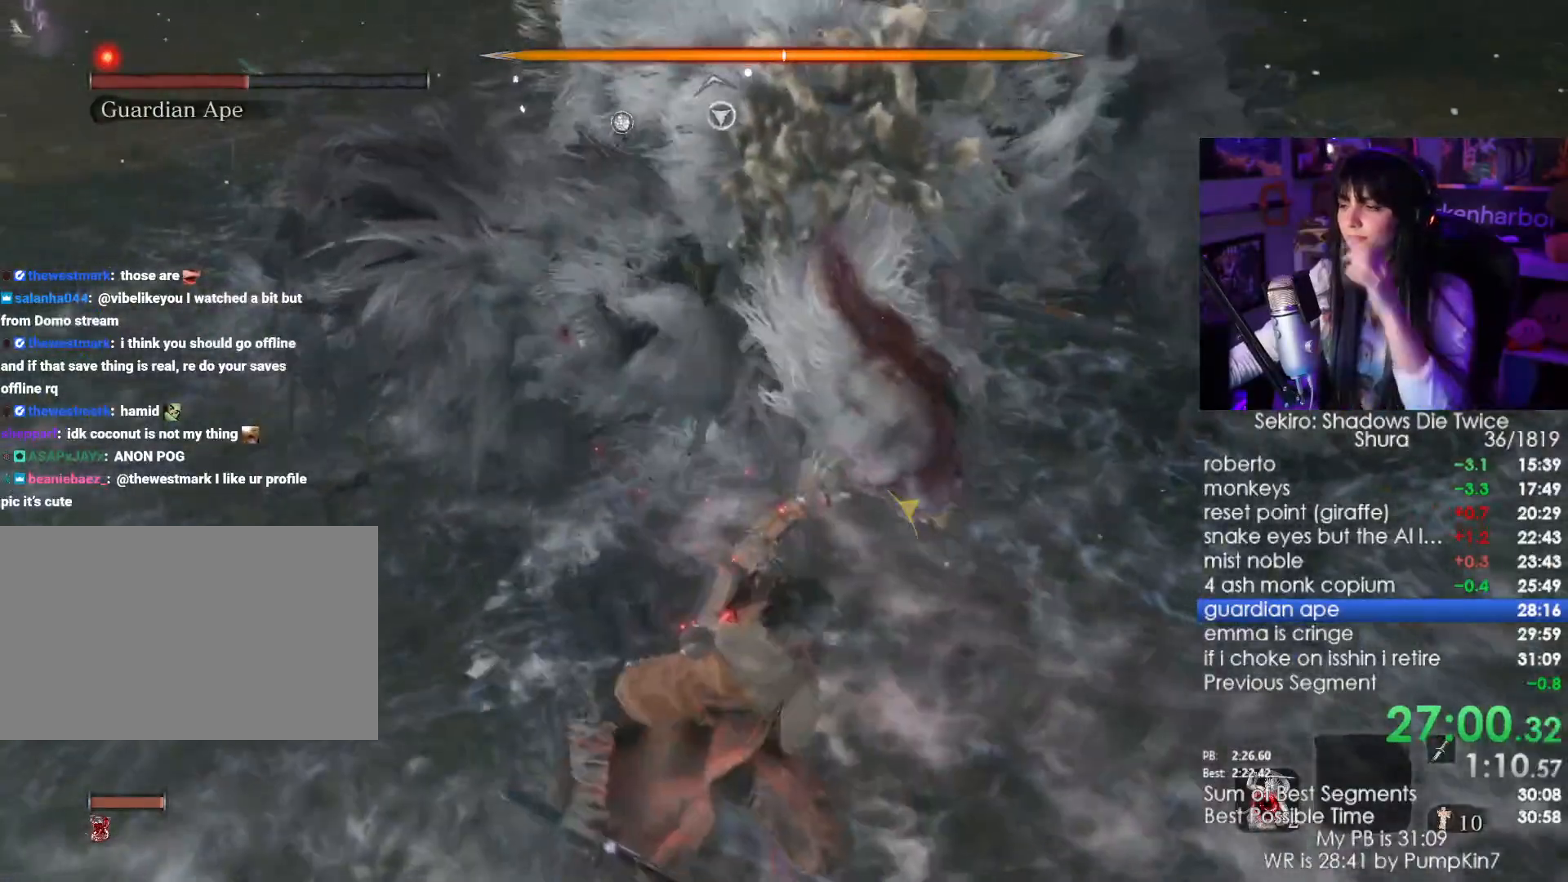
{"keys": [], "mouse": [], "events": [[34, "mouse_left", "down"], [184, "mouse_left", "up"], [417, "mouse_left", "down"], [500, "mouse_left", "up"]]}
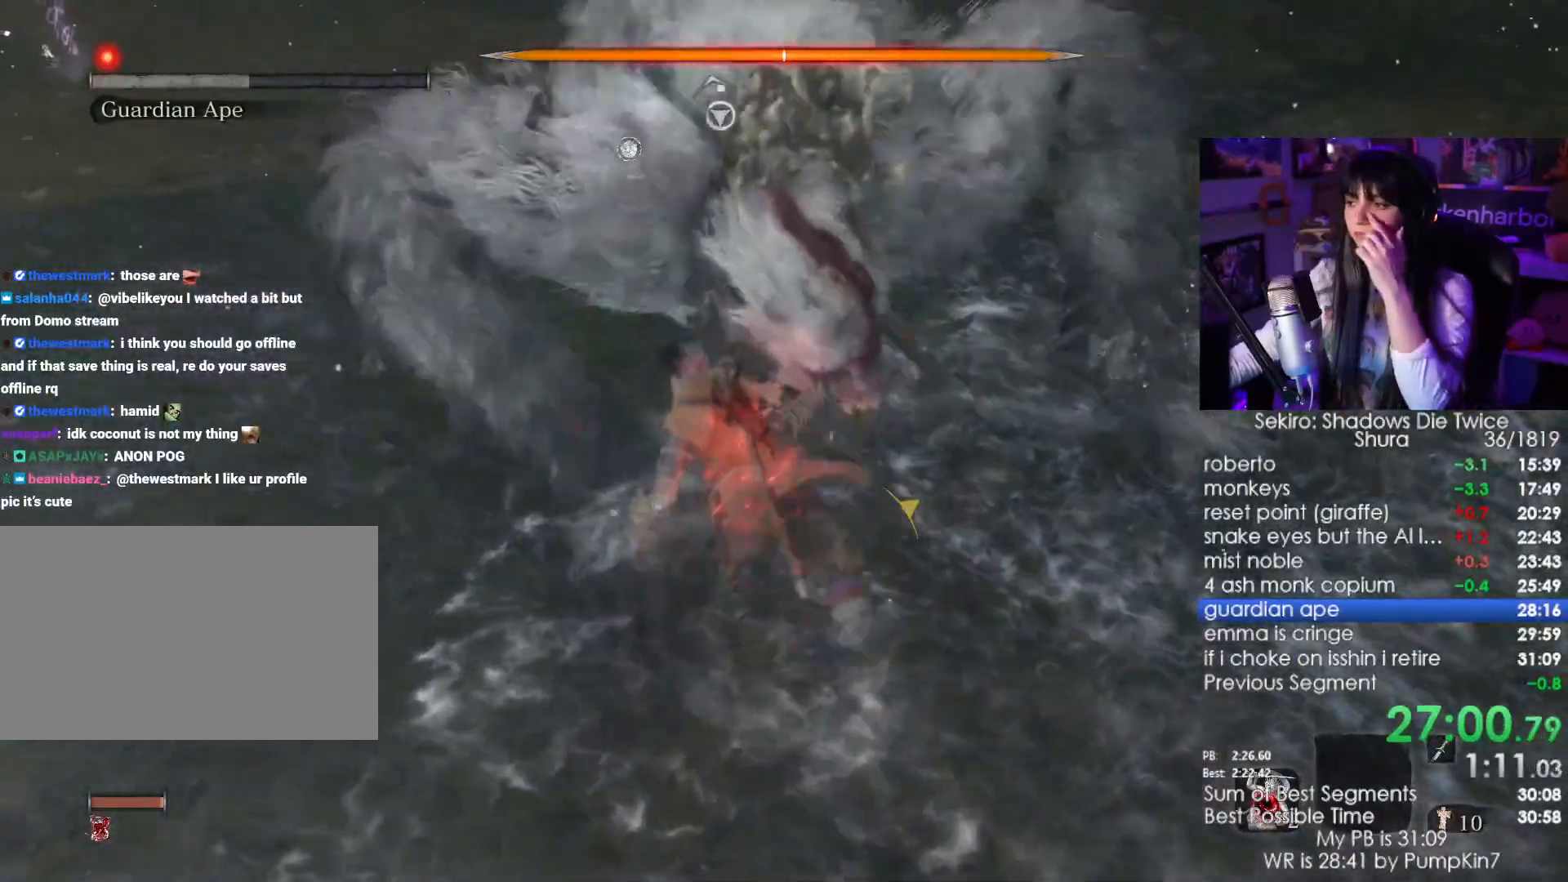
{"keys": [], "mouse": ["left"], "events": [[284, "mouse_left", "down"], [384, "mouse_left", "up"], [467, "mouse_left", "down"]]}
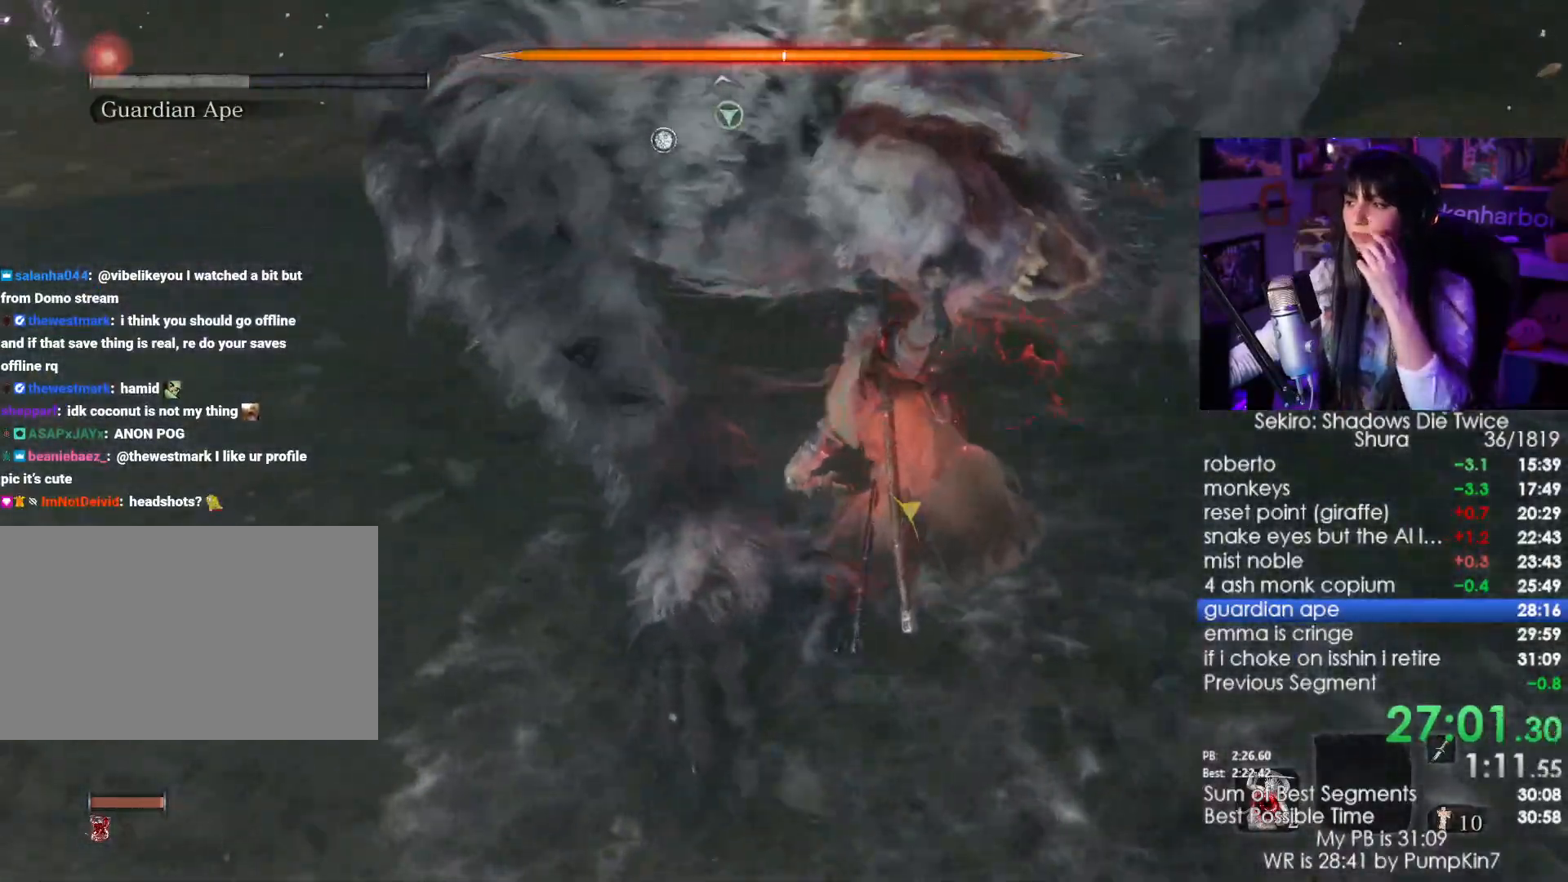
{"keys": [], "mouse": ["left"], "events": [[67, "mouse_left", "up"], [167, "mouse_left", "down"], [250, "mouse_left", "up"], [267, "mouse_left", "down"], [400, "mouse_left", "up"], [484, "mouse_left", "down"]]}